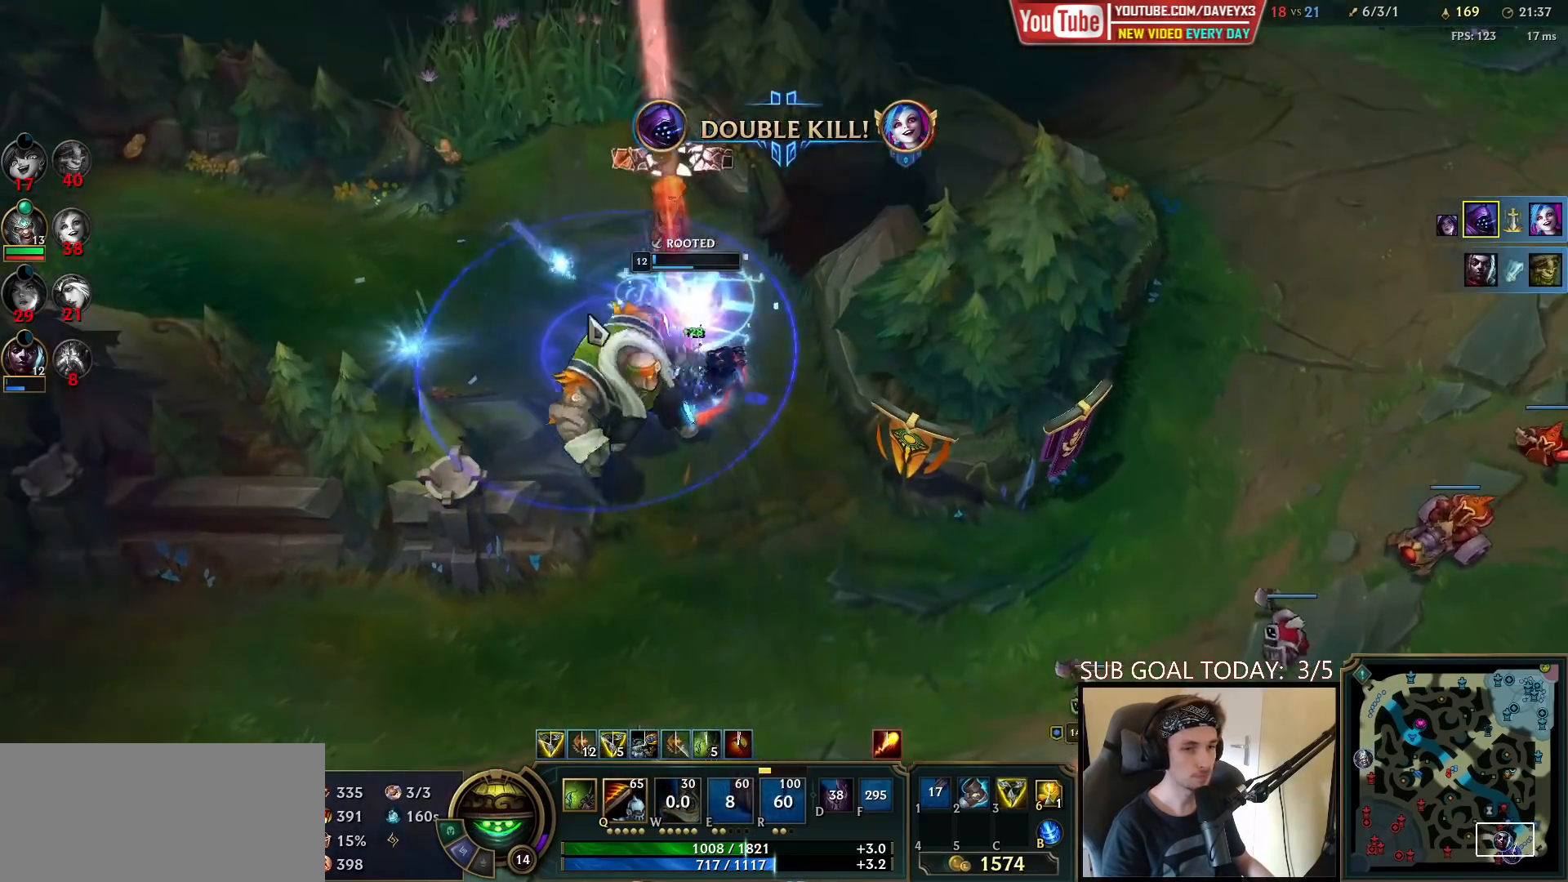
Gameplay with keyboard and mouse; each line is a JSON object with the keys and mouse buttons held at the frame after it. "events" lists presses ("down") and releases ("up") of "a", "ctrl", "d", "e", "f", "q", "r", "s", "shift", "space", "tab", "w", "mouse_left", "mouse_wheel", "mouse_right", "mouse_mb4" and "mouse_mb5" between this image and that frame as [ms after this image, input, new state], when the widget could be followed in between. "mouse_left", "mouse_wheel", "mouse_right", "mouse_mb4", "mouse_mb5" = the "left", "wheel", "right", "mb4", "mb5" buttons of the "mouse" list. No other keys are recorded. "wheel" means that the mouse wheel is clicked or scrolled. Mouse movement is not recorded.
{"keys": [], "mouse": [], "events": [[167, "mouse_right", "down"], [267, "mouse_right", "up"], [367, "mouse_right", "down"], [500, "mouse_right", "up"]]}
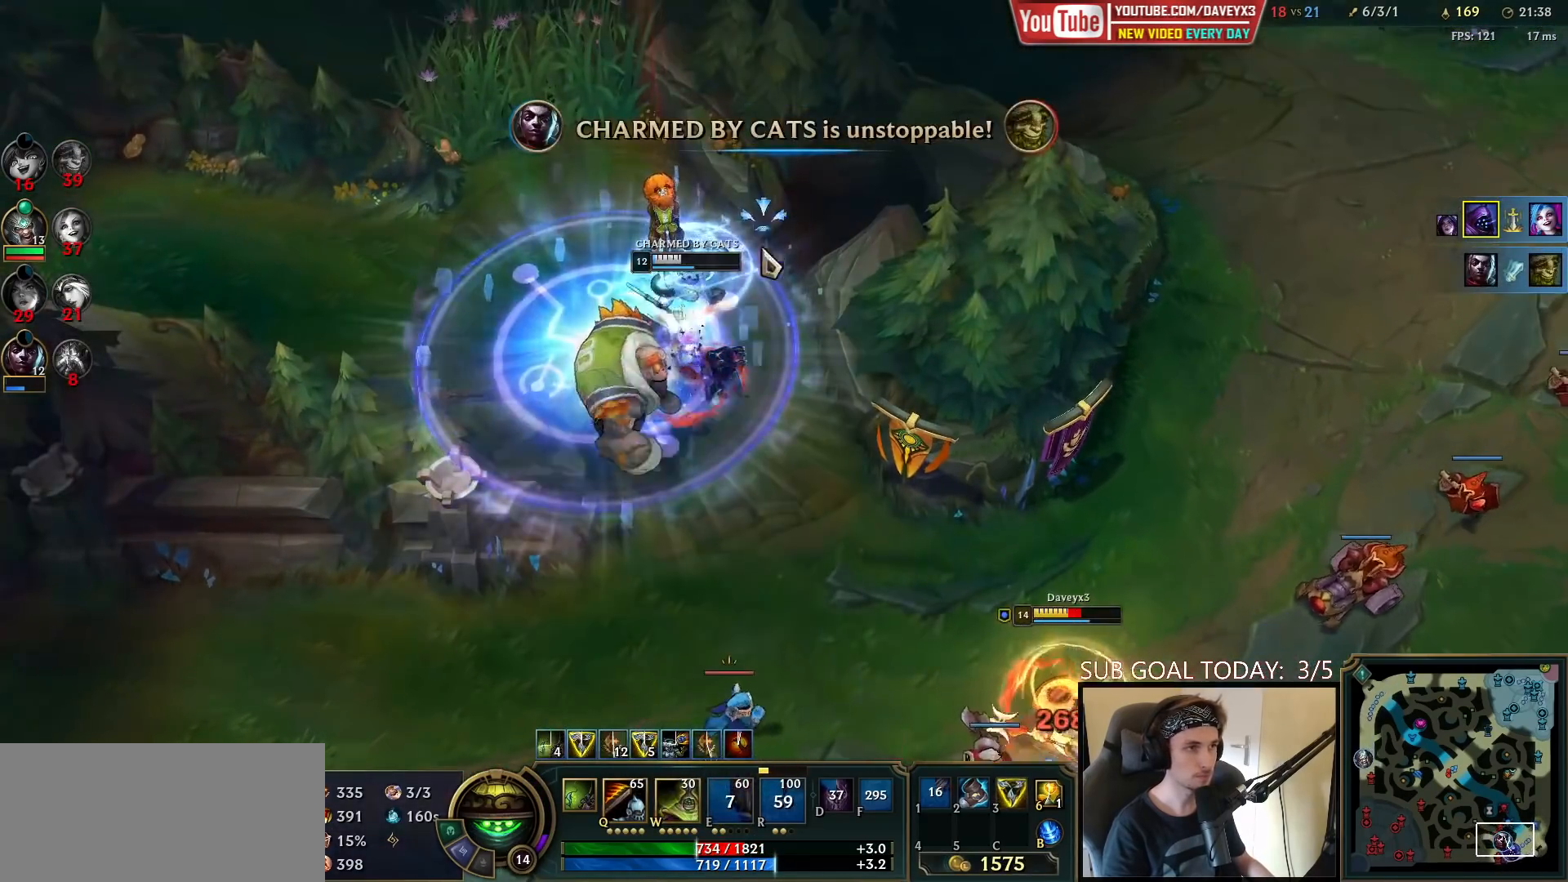
{"keys": [], "mouse": ["left"], "events": [[150, "mouse_right", "down"], [250, "mouse_right", "up"], [333, "mouse_left", "down"], [433, "mouse_left", "up"], [483, "mouse_left", "down"]]}
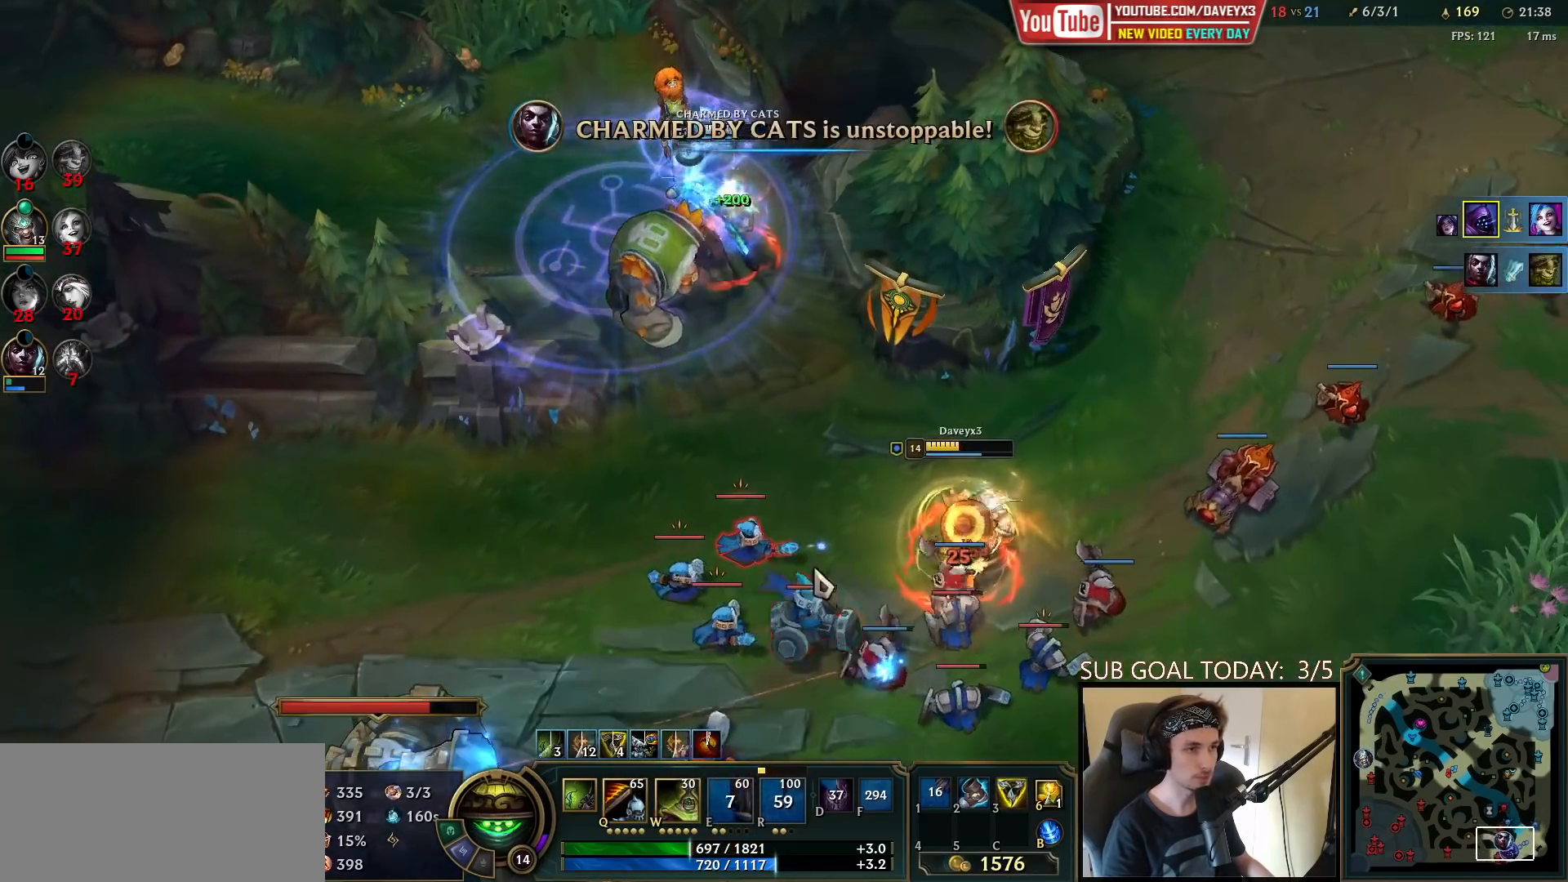
{"keys": [], "mouse": [], "events": [[67, "mouse_left", "up"], [167, "mouse_left", "down"], [267, "mouse_left", "up"]]}
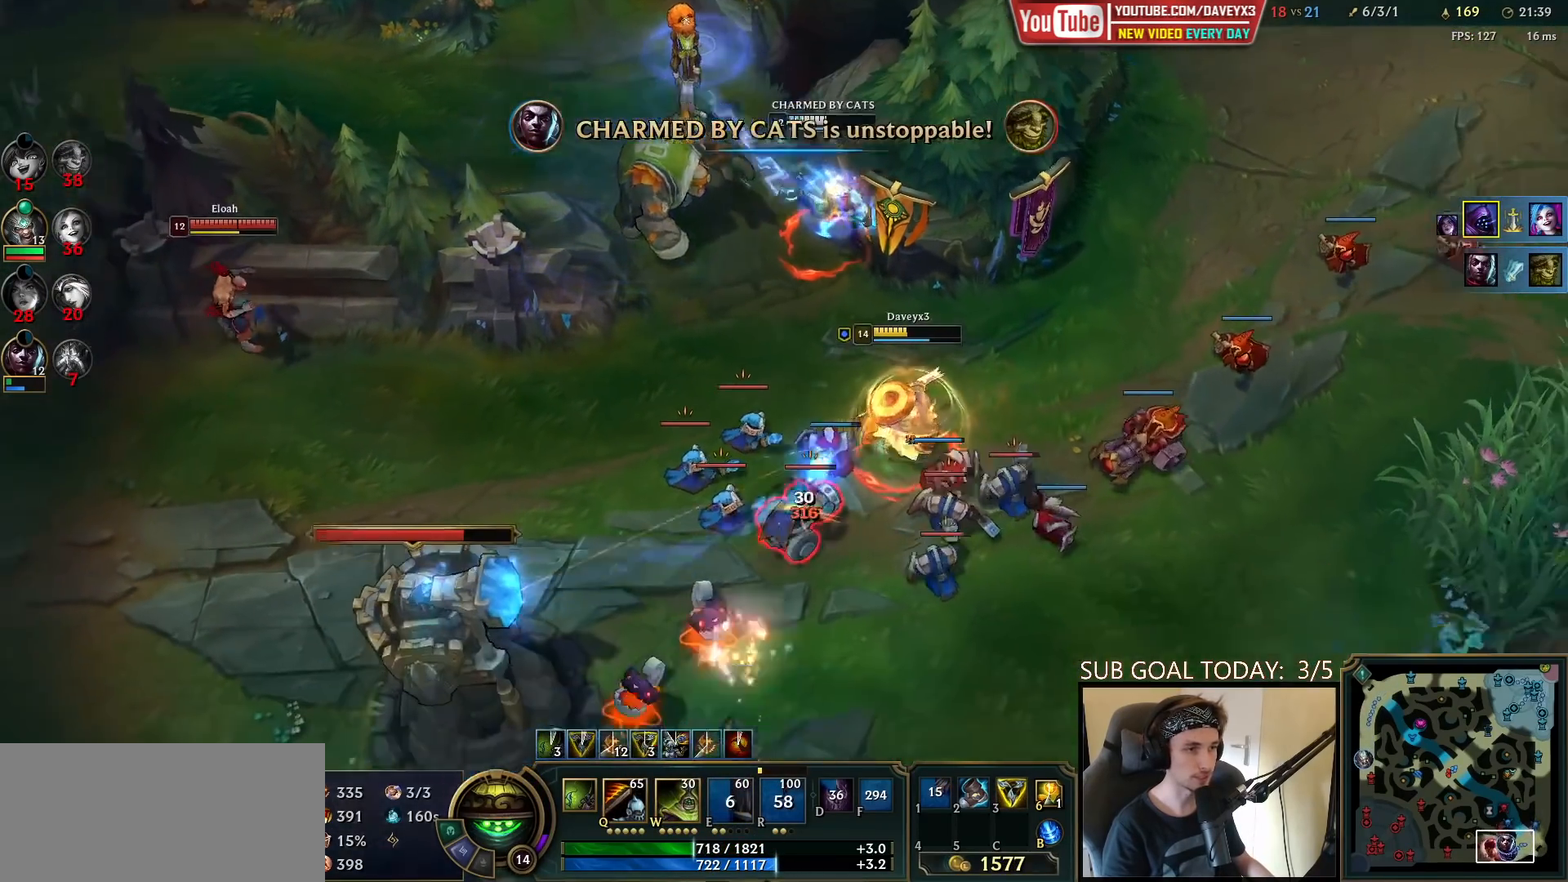
{"keys": [], "mouse": ["left"], "events": [[183, "mouse_right", "down"], [283, "mouse_right", "up"], [500, "mouse_left", "down"]]}
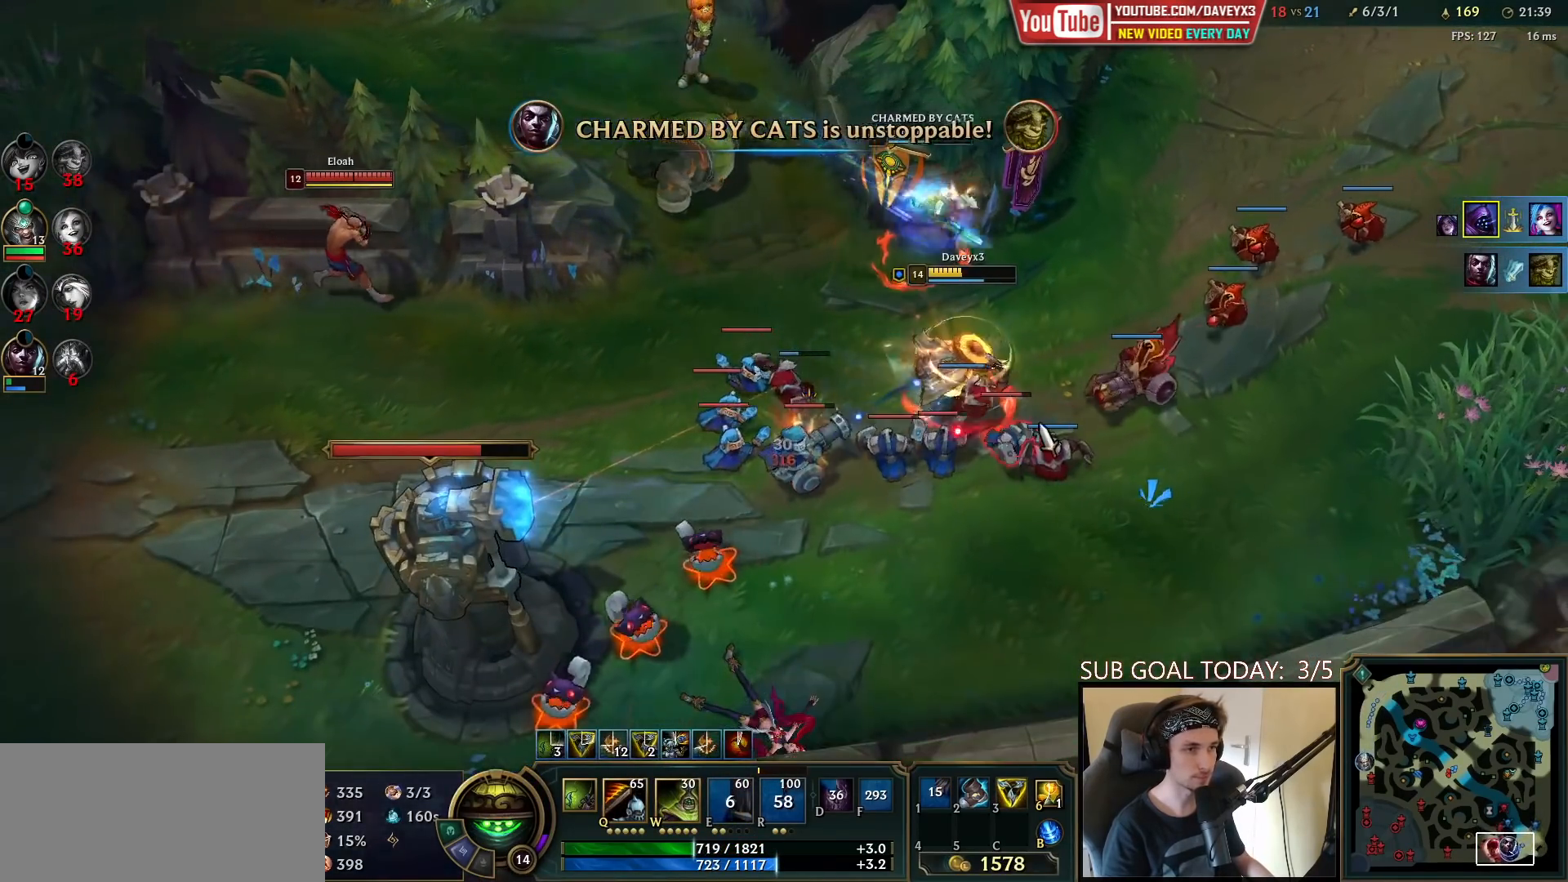
{"keys": [], "mouse": ["left"], "events": [[100, "mouse_left", "up"], [200, "mouse_right", "down"], [317, "mouse_right", "up"], [383, "w", "down"], [450, "mouse_left", "down"], [467, "w", "up"]]}
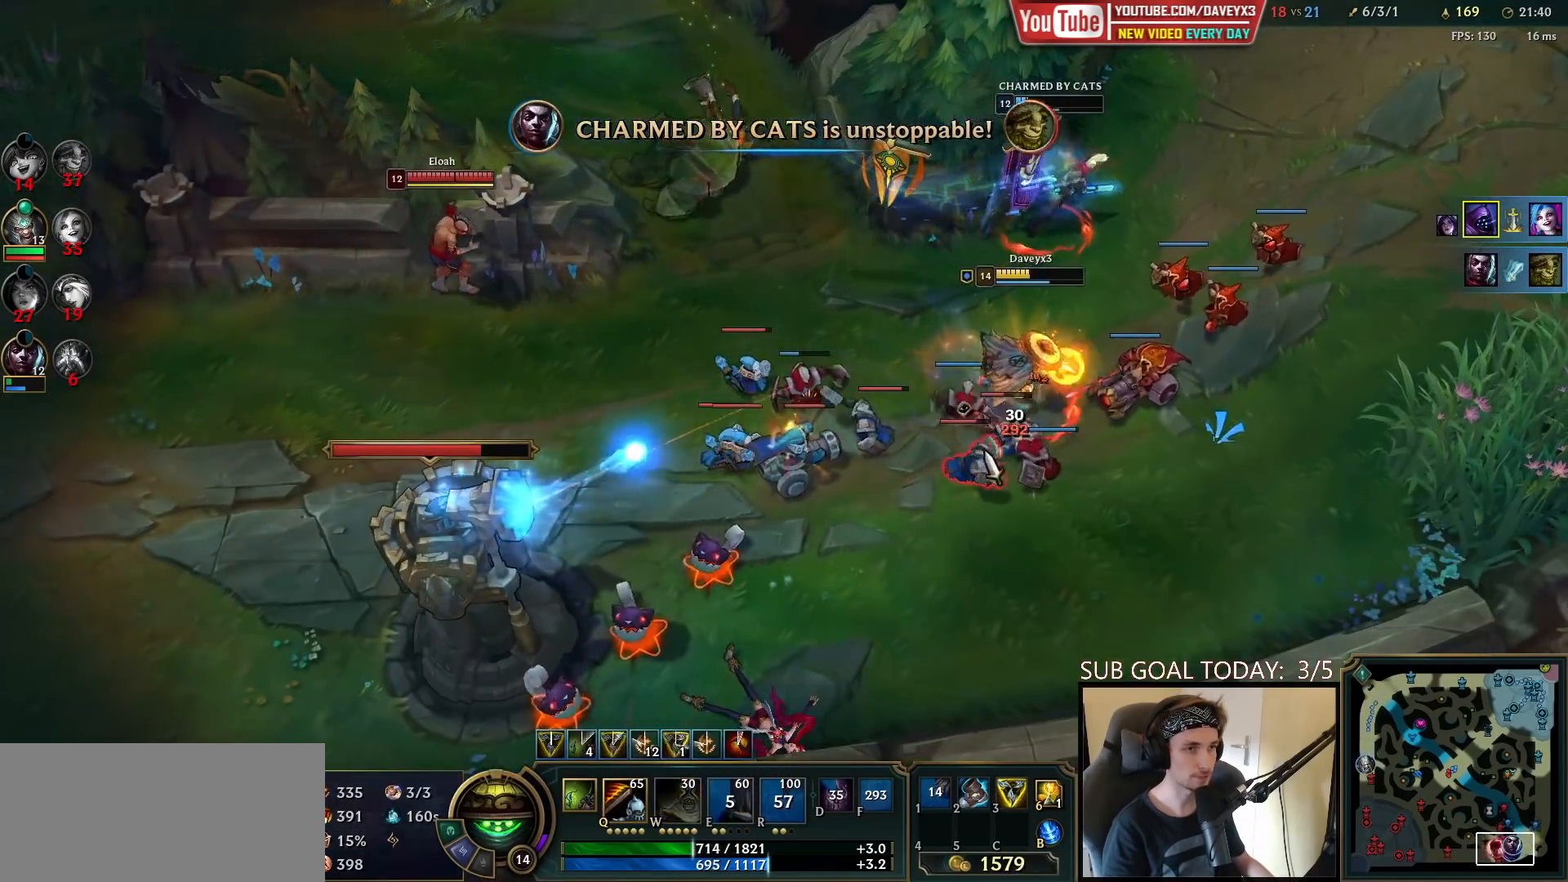
{"keys": [], "mouse": [], "events": [[50, "mouse_left", "up"], [200, "mouse_right", "down"], [300, "mouse_right", "up"], [350, "mouse_right", "down"], [467, "mouse_right", "up"]]}
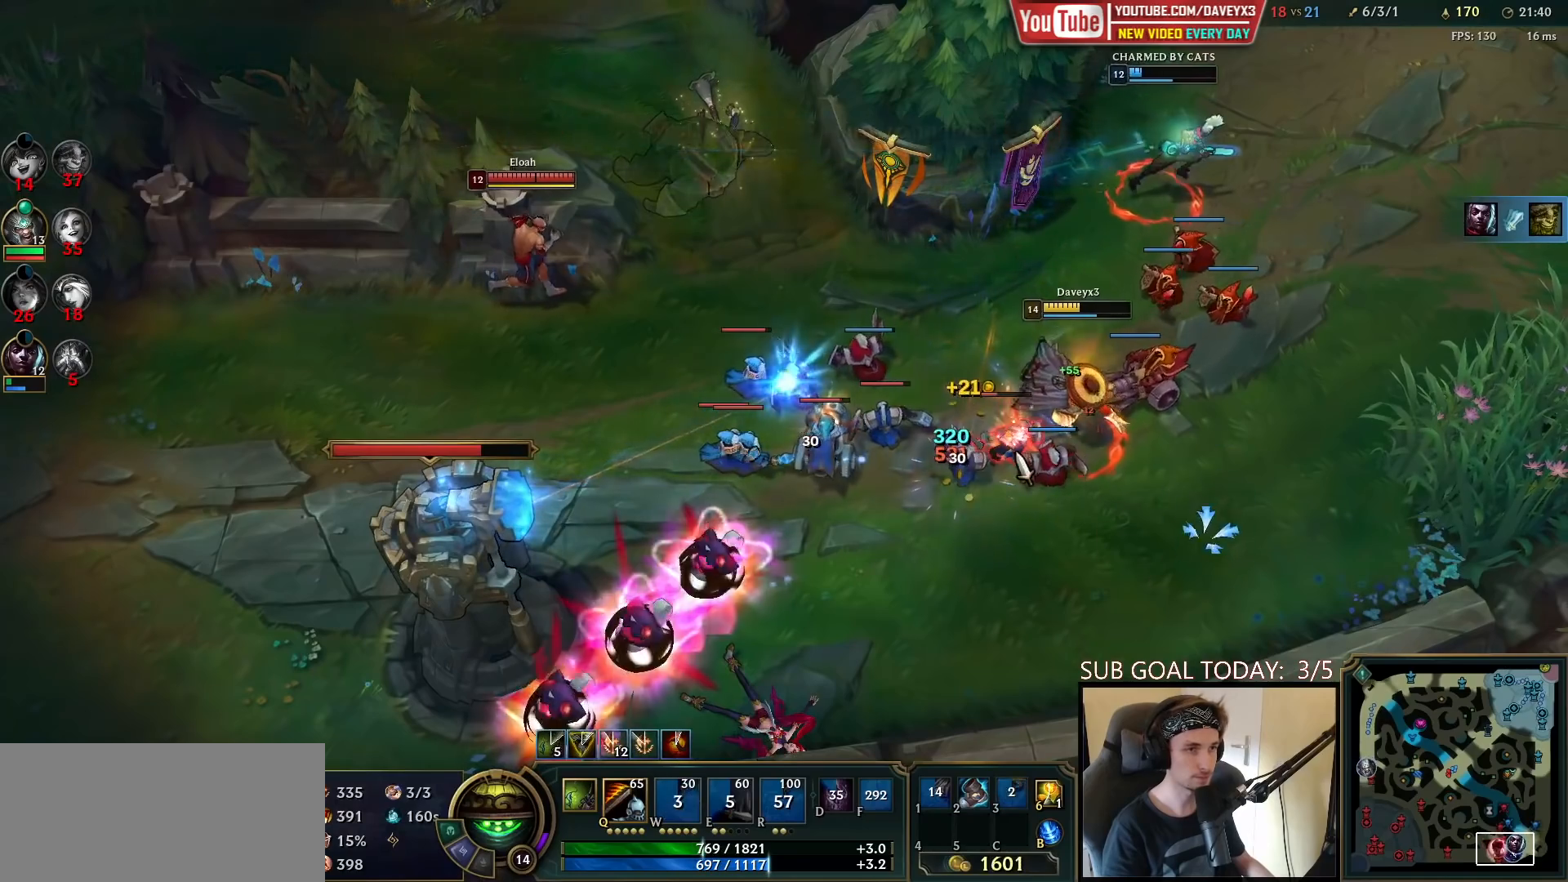
{"keys": [], "mouse": ["right"], "events": [[17, "mouse_left", "down"], [100, "mouse_left", "up"], [283, "mouse_right", "down"], [383, "mouse_right", "up"], [467, "mouse_right", "down"]]}
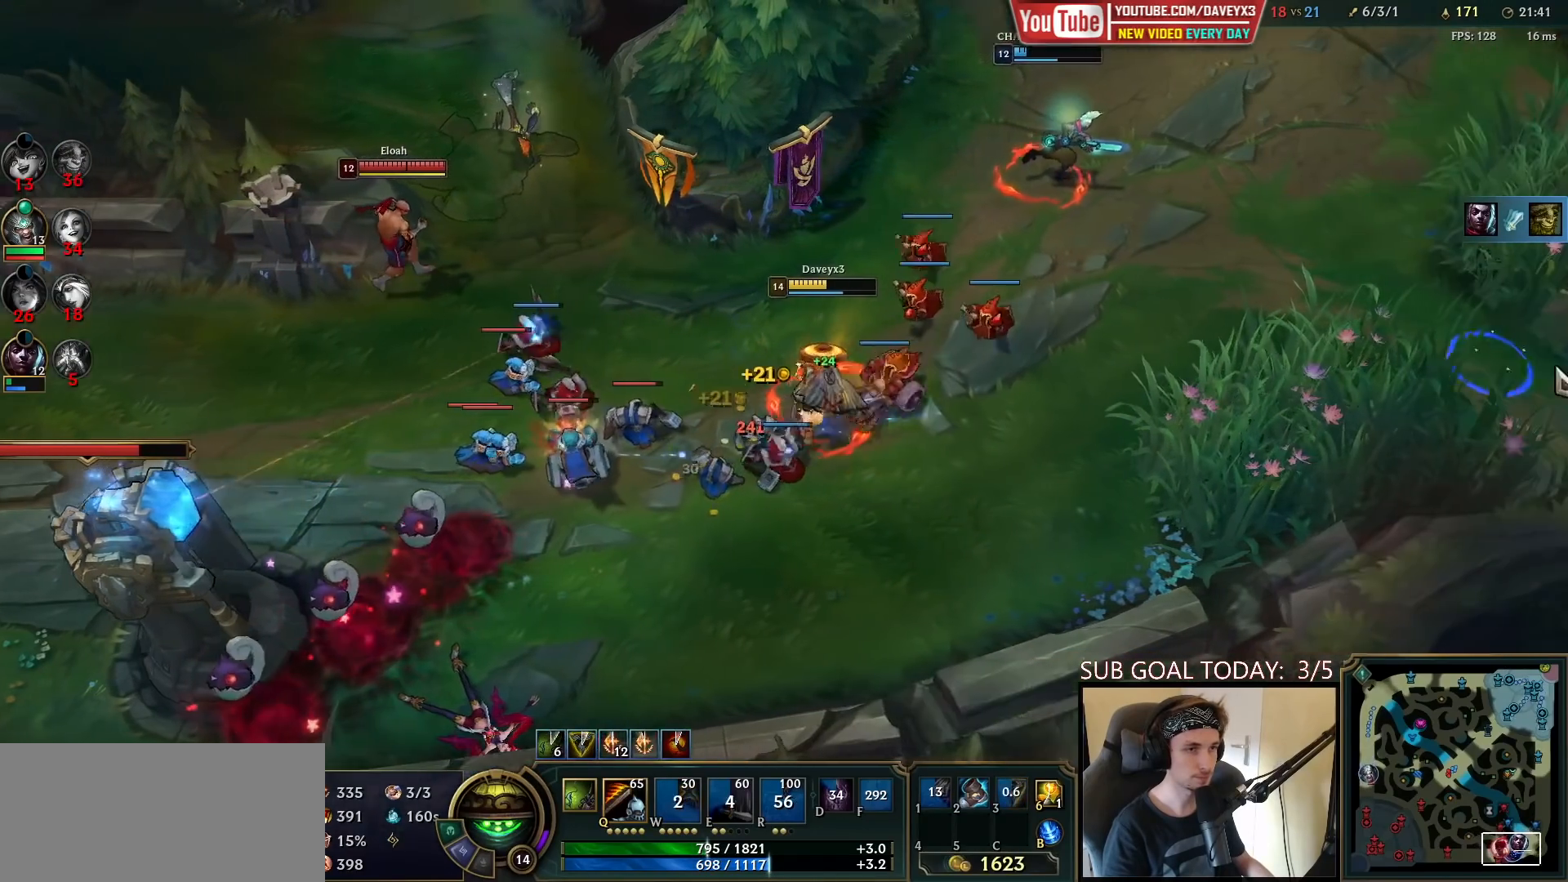
{"keys": [], "mouse": ["right"], "events": [[50, "mouse_right", "up"], [183, "mouse_right", "down"], [317, "mouse_right", "up"], [450, "mouse_right", "down"]]}
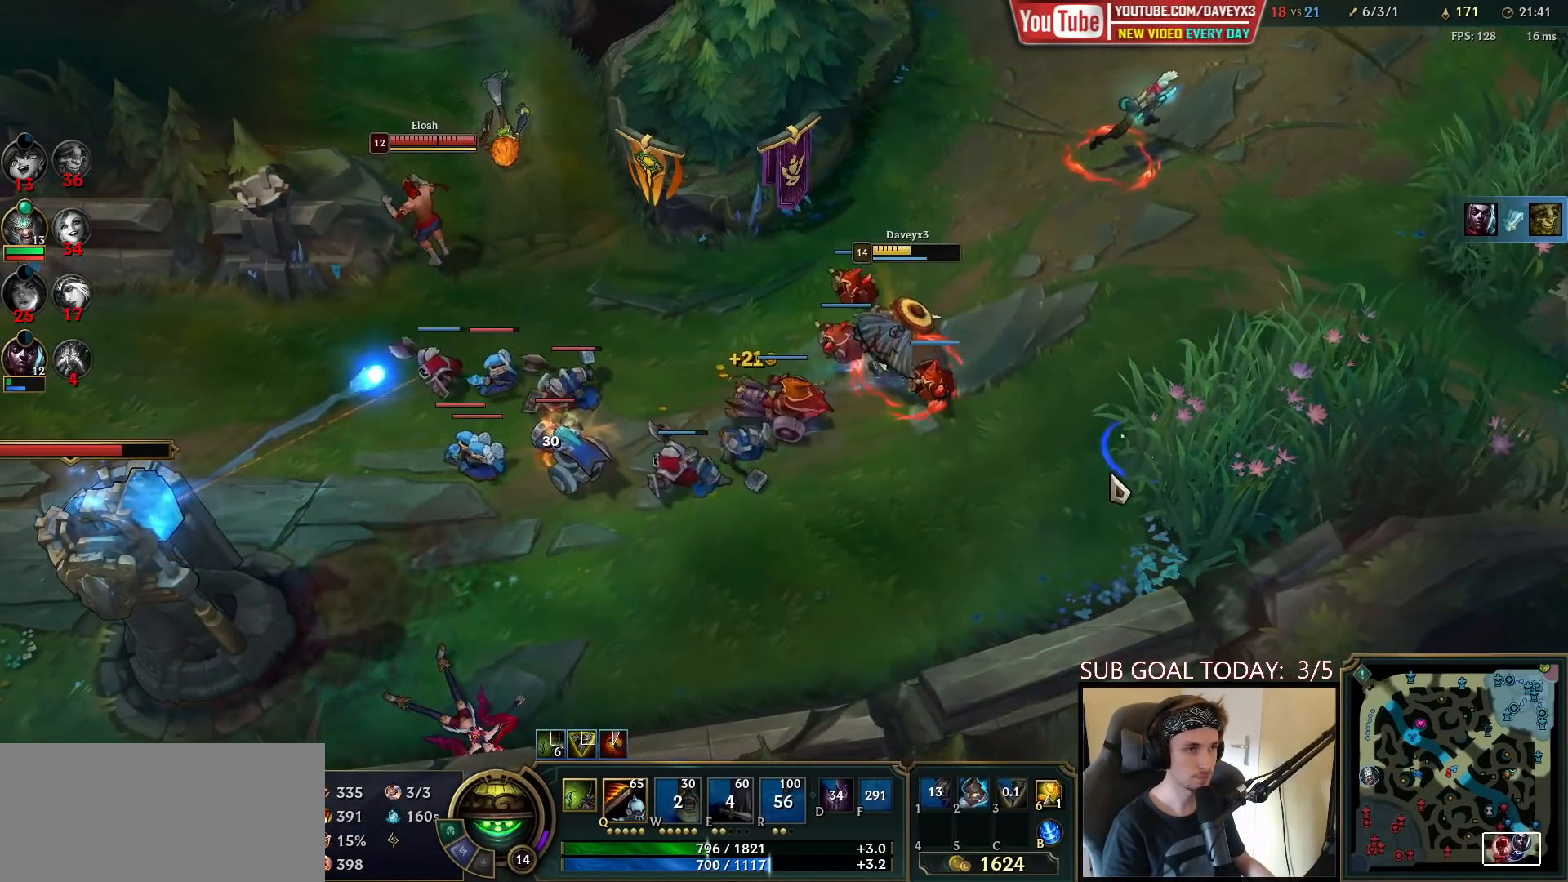
{"keys": [], "mouse": [], "events": [[67, "mouse_right", "up"], [167, "mouse_right", "down"], [250, "mouse_right", "up"], [300, "mouse_right", "down"], [467, "mouse_right", "up"]]}
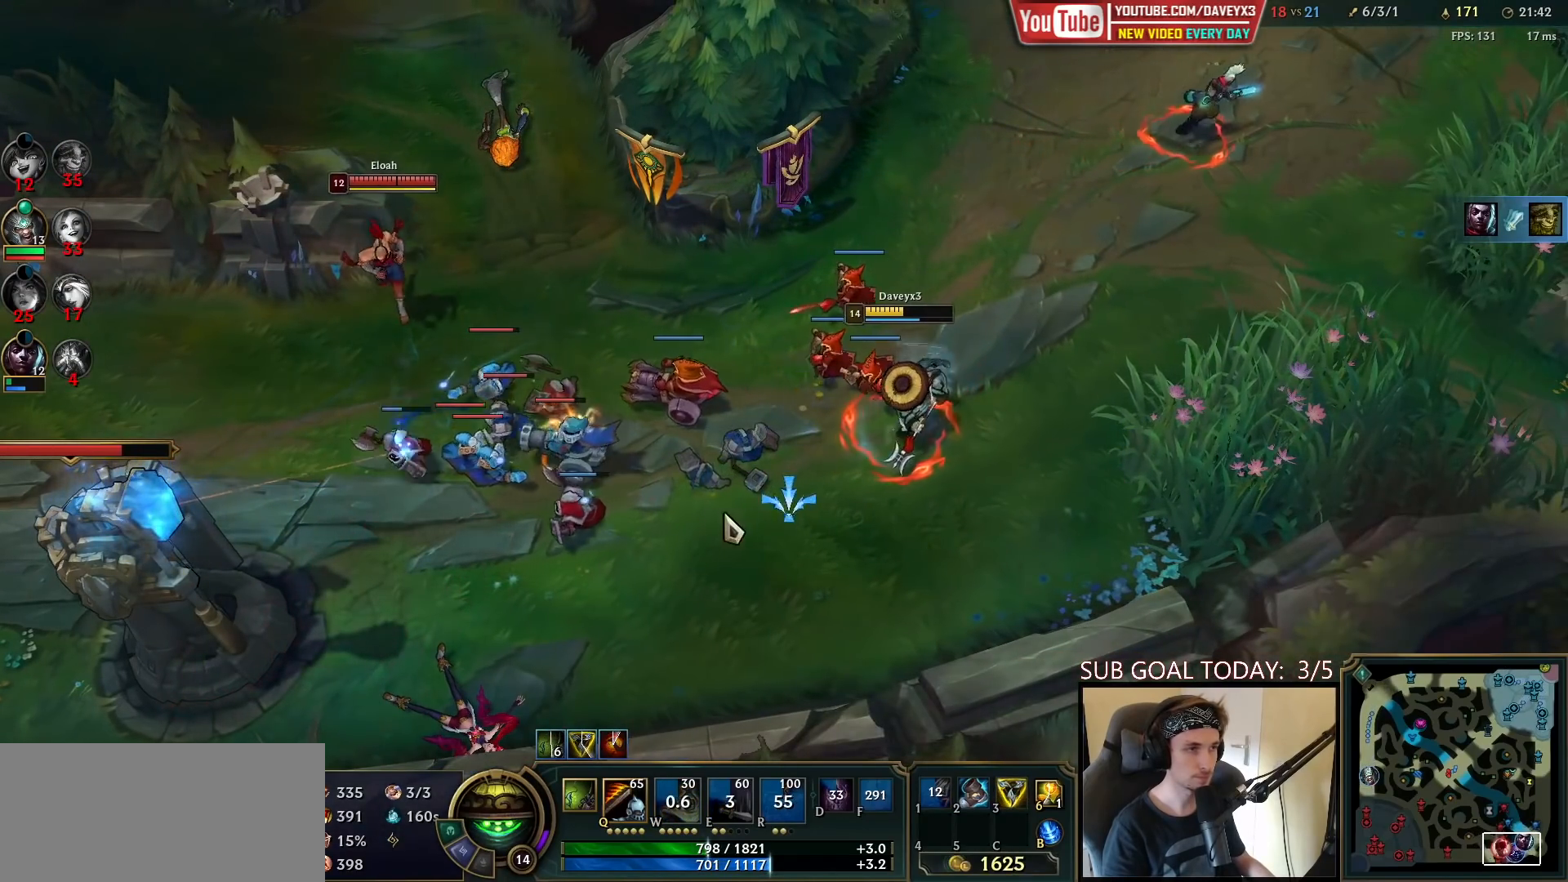
{"keys": [], "mouse": [], "events": [[50, "mouse_right", "down"], [217, "mouse_right", "up"], [317, "mouse_right", "down"], [450, "mouse_right", "up"]]}
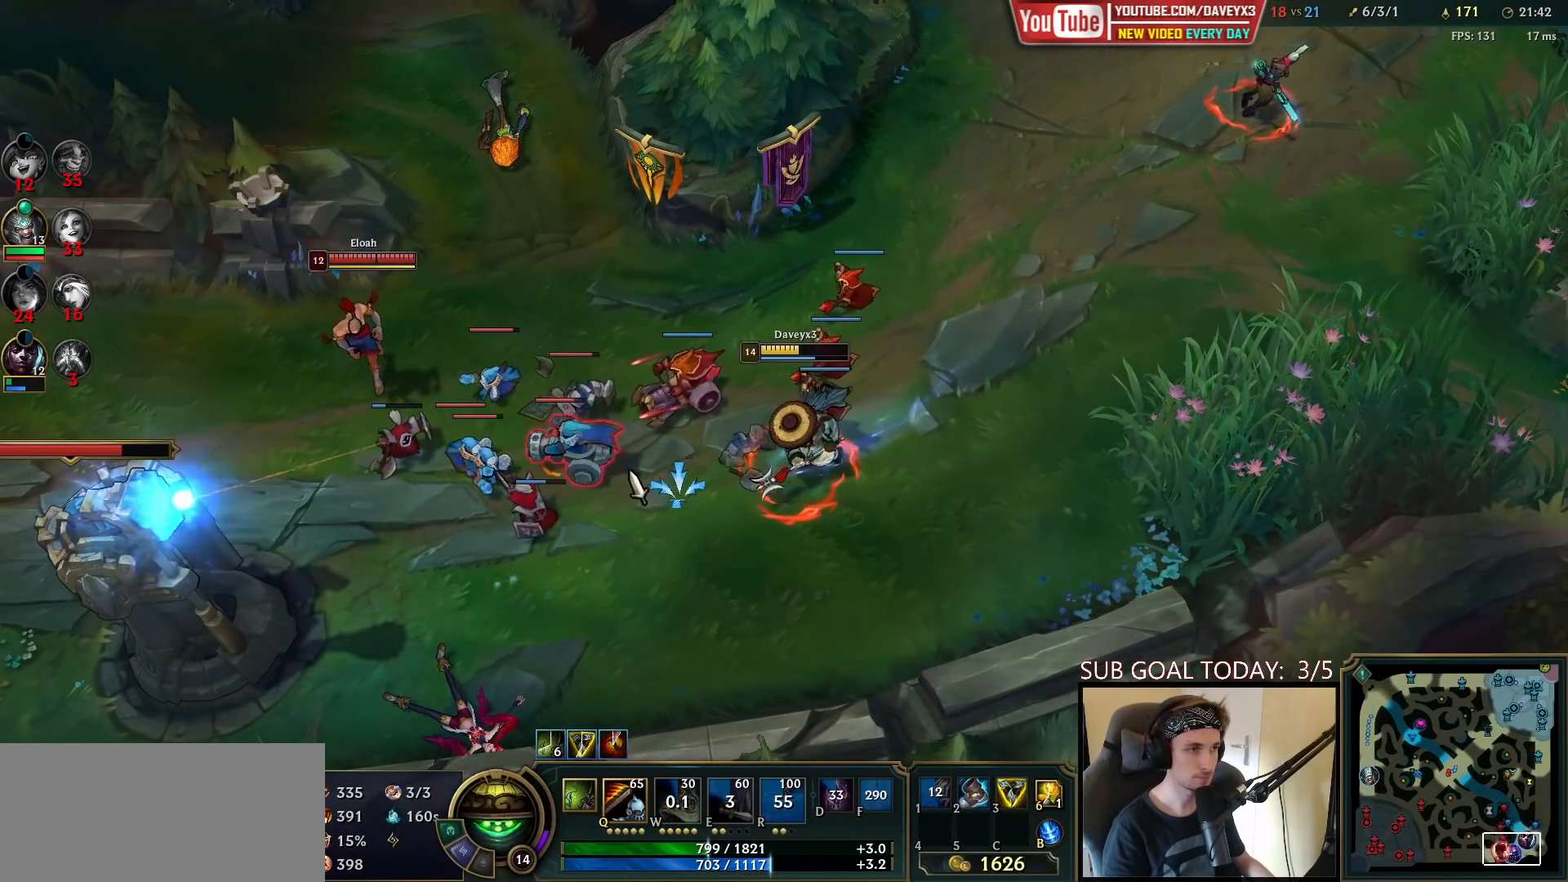
{"keys": [], "mouse": [], "events": [[133, "mouse_left", "down"], [167, "w", "down"], [217, "mouse_left", "up"], [250, "w", "up"], [267, "mouse_left", "down"], [400, "mouse_left", "up"]]}
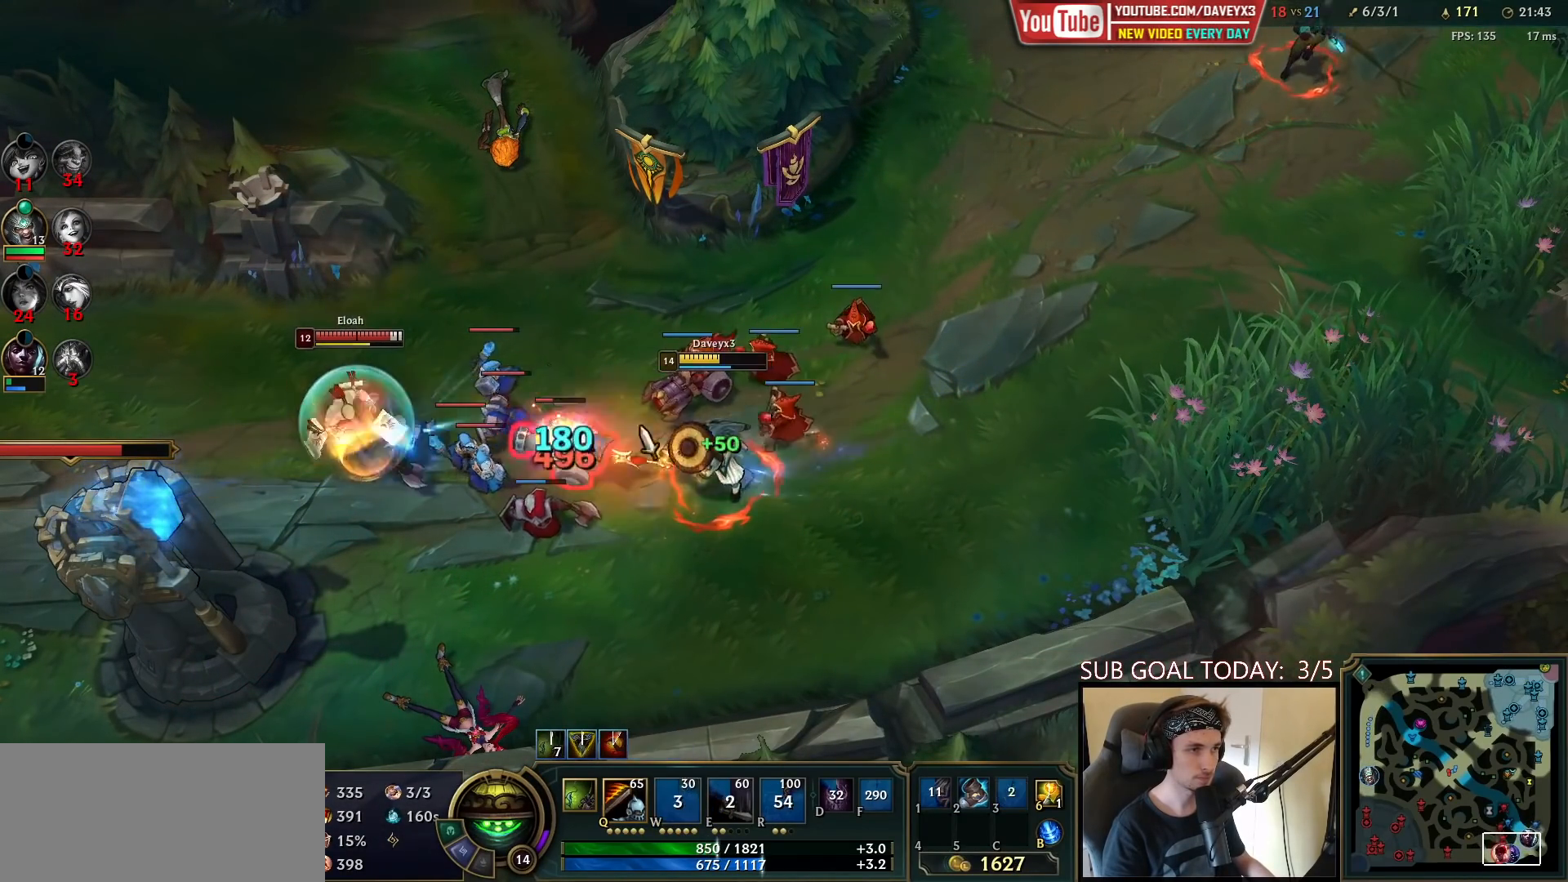
{"keys": [], "mouse": ["right"], "events": [[100, "mouse_right", "down"], [183, "mouse_right", "up"], [283, "mouse_right", "down"], [400, "mouse_right", "up"], [500, "mouse_right", "down"]]}
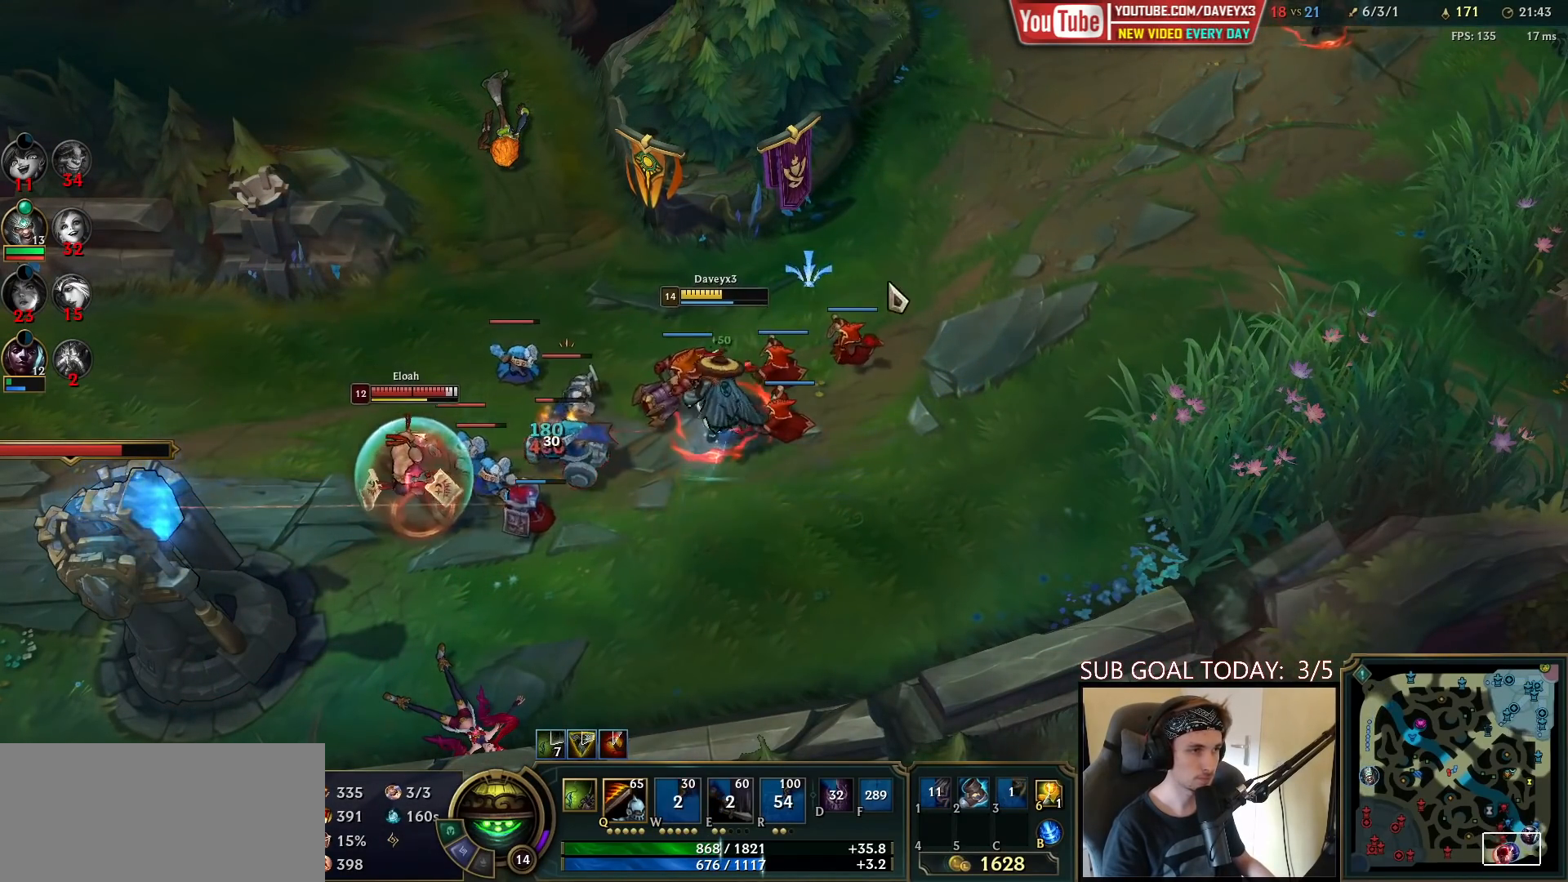
{"keys": ["tab"], "mouse": [], "events": [[150, "mouse_right", "up"], [400, "tab", "down"]]}
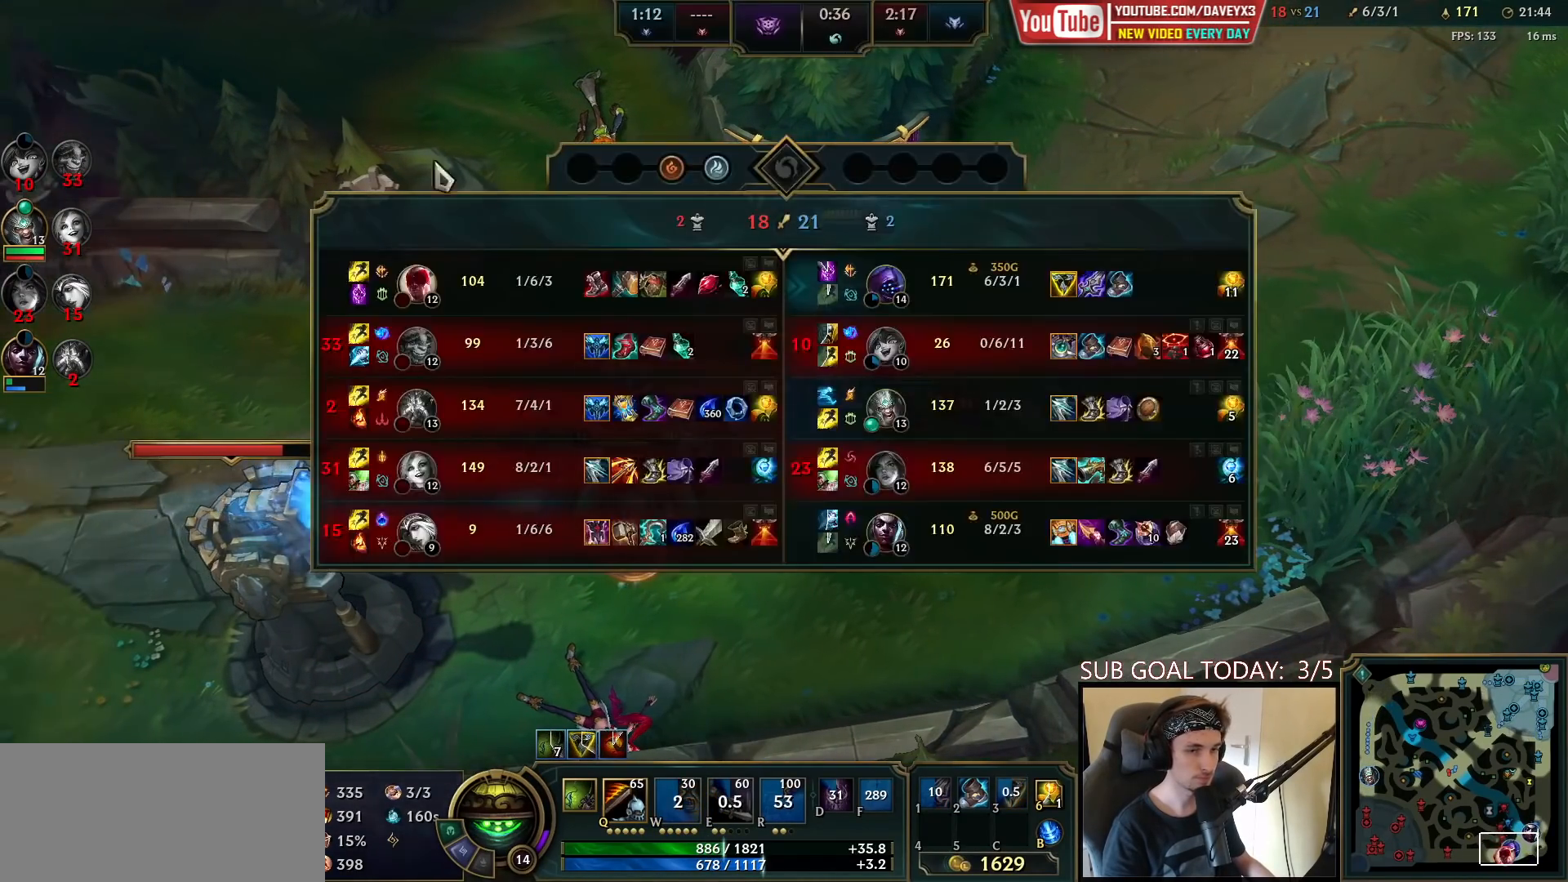
{"keys": [], "mouse": [], "events": [[283, "mouse_right", "down"], [333, "tab", "up"], [400, "mouse_right", "up"]]}
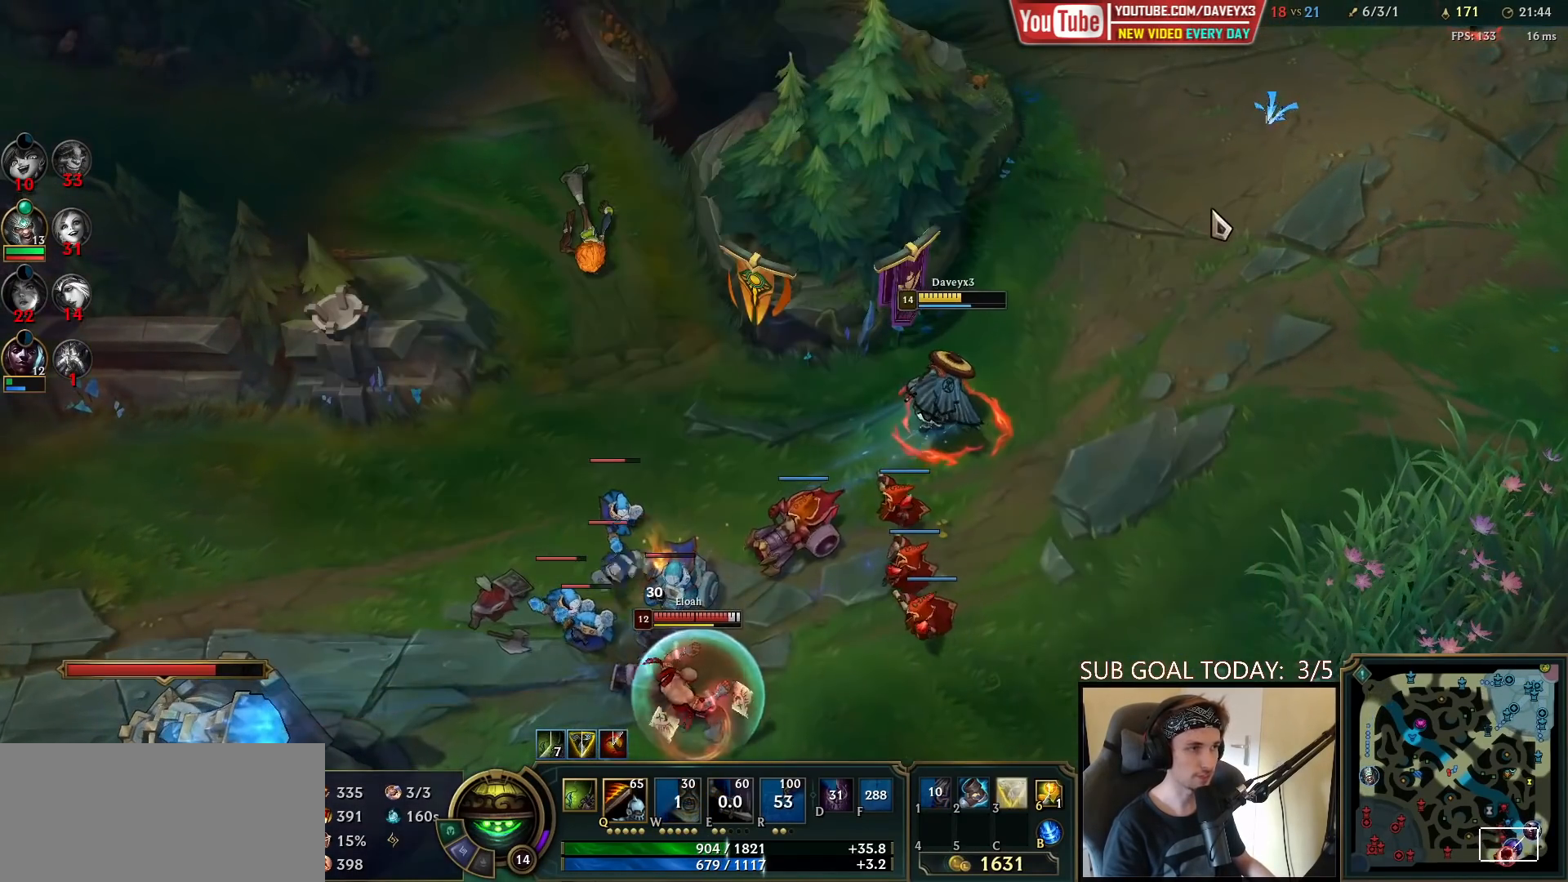
{"keys": [], "mouse": [], "events": [[417, "mouse_right", "down"], [500, "mouse_right", "up"]]}
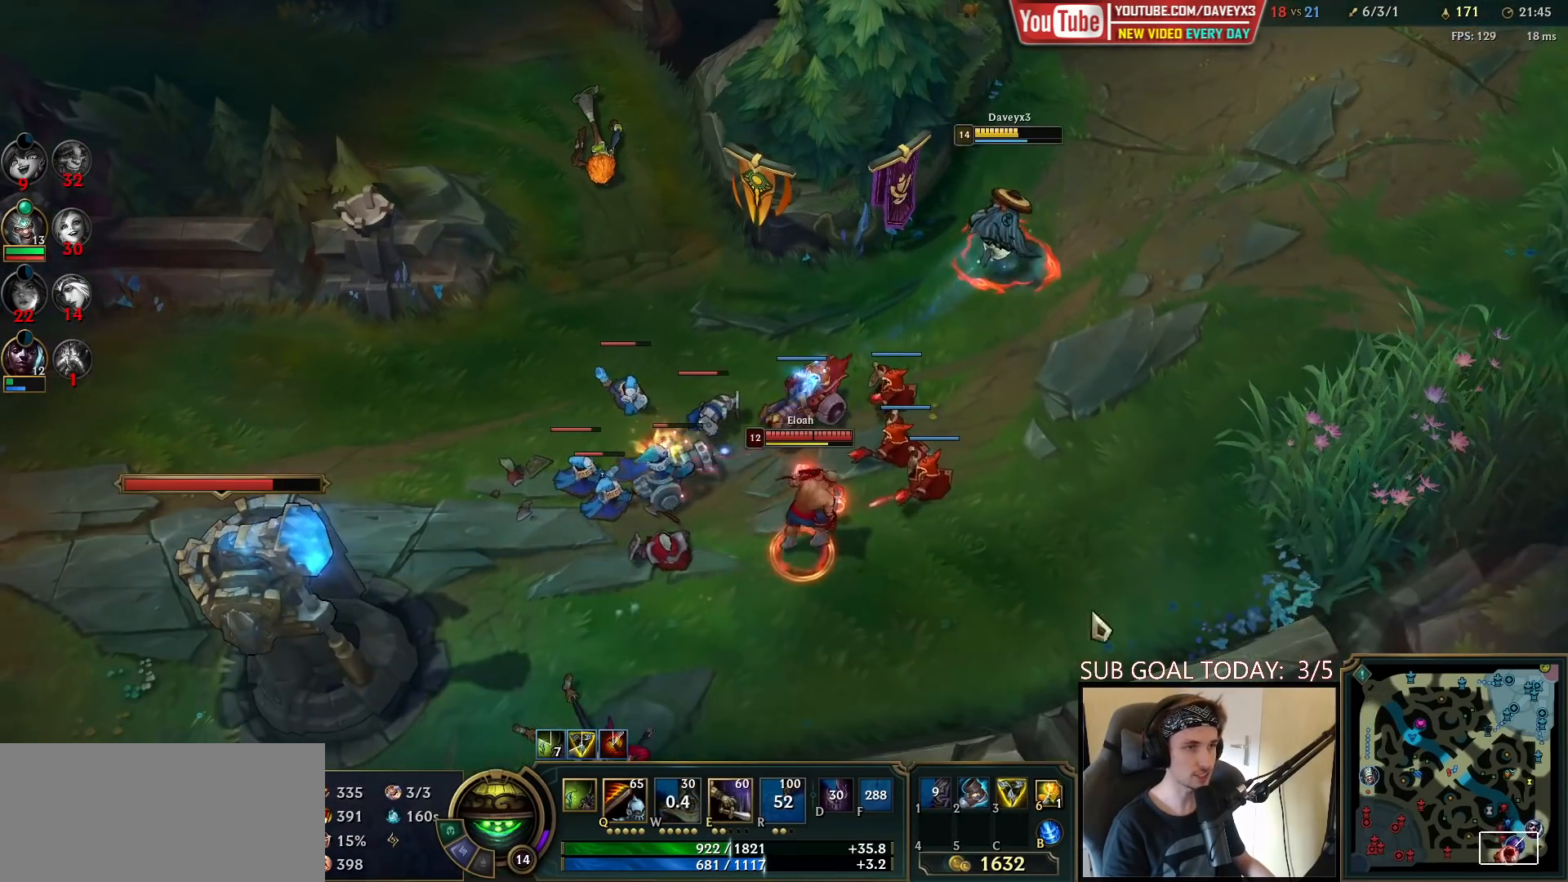
{"keys": [], "mouse": ["right"], "events": [[117, "mouse_right", "down"], [200, "mouse_right", "up"], [300, "mouse_right", "down"], [367, "mouse_right", "up"], [433, "mouse_right", "down"]]}
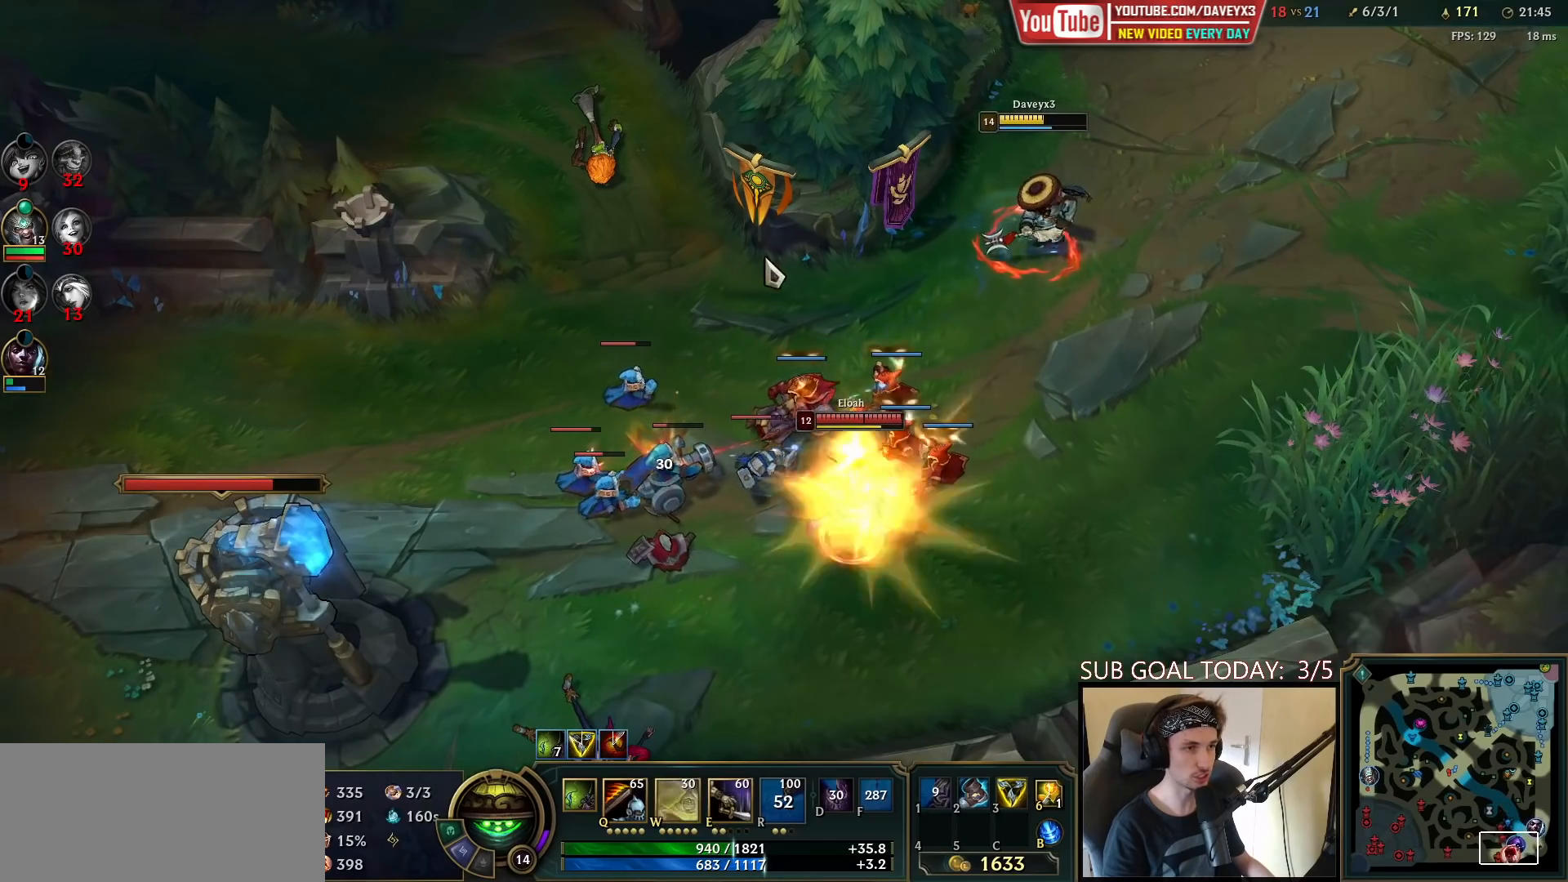
{"keys": [], "mouse": [], "events": [[50, "mouse_right", "up"], [167, "mouse_right", "down"], [333, "mouse_right", "up"]]}
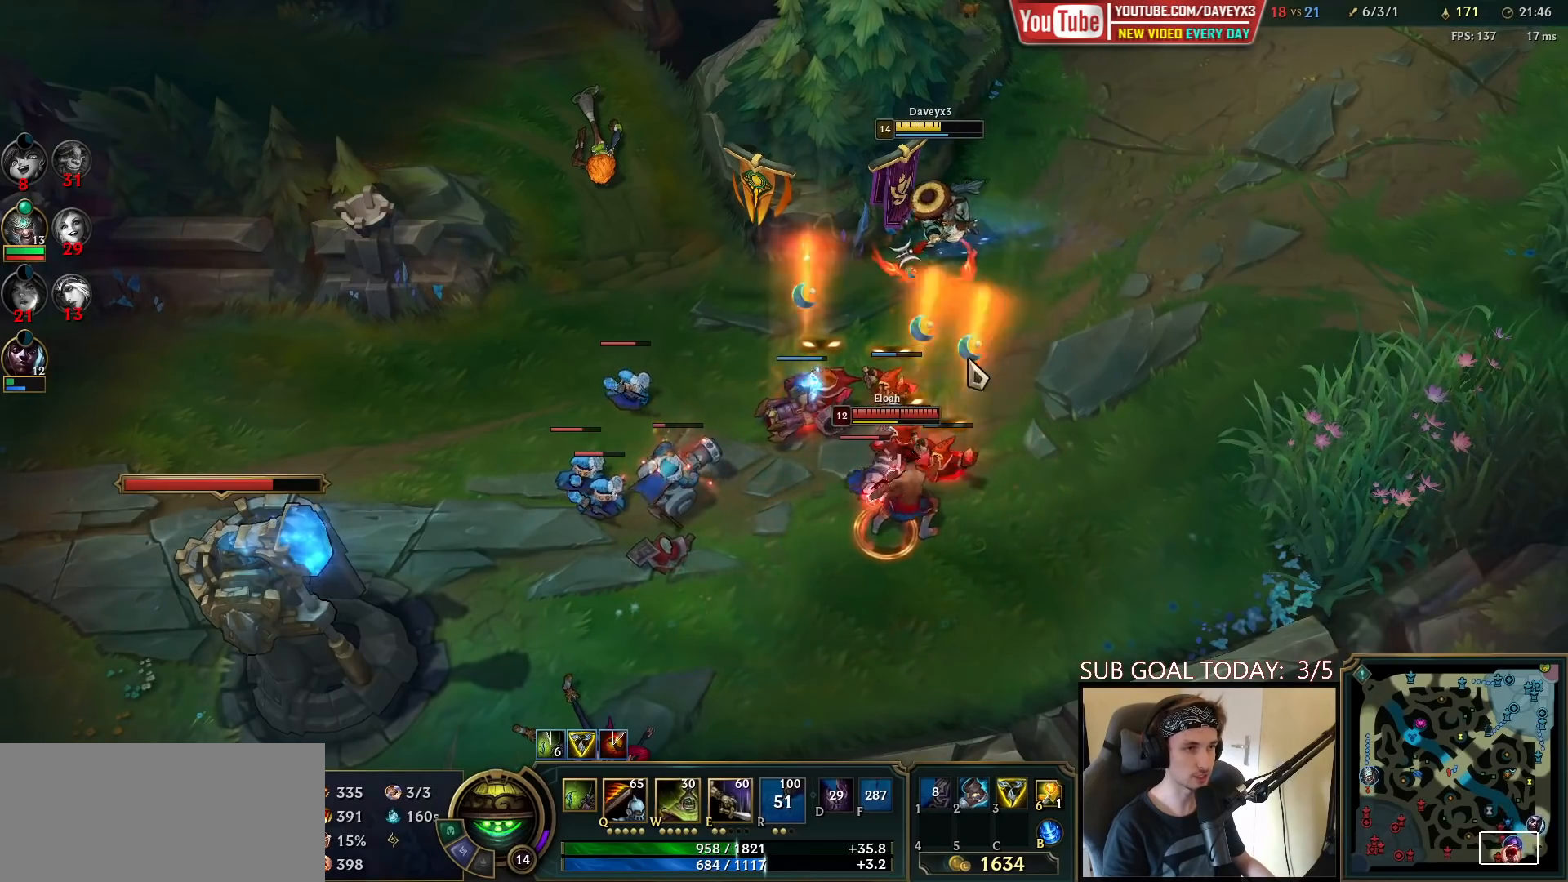
{"keys": [], "mouse": [], "events": [[183, "mouse_right", "down"], [250, "mouse_right", "up"], [333, "mouse_right", "down"], [433, "mouse_right", "up"]]}
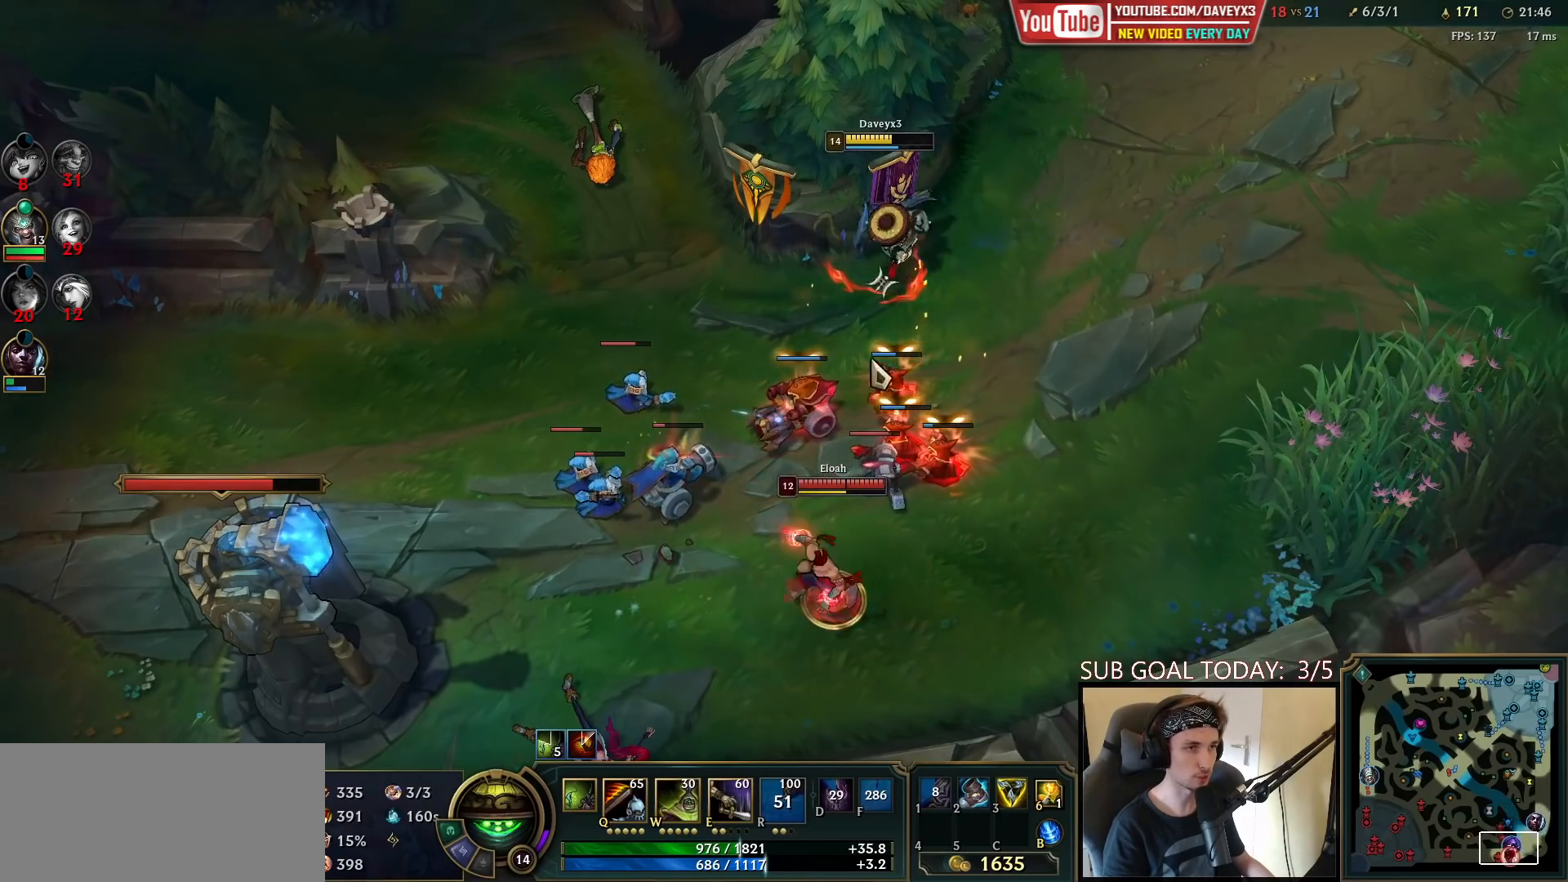
{"keys": [], "mouse": [], "events": [[150, "mouse_right", "down"], [267, "mouse_right", "up"], [433, "q", "down"], [483, "q", "up"]]}
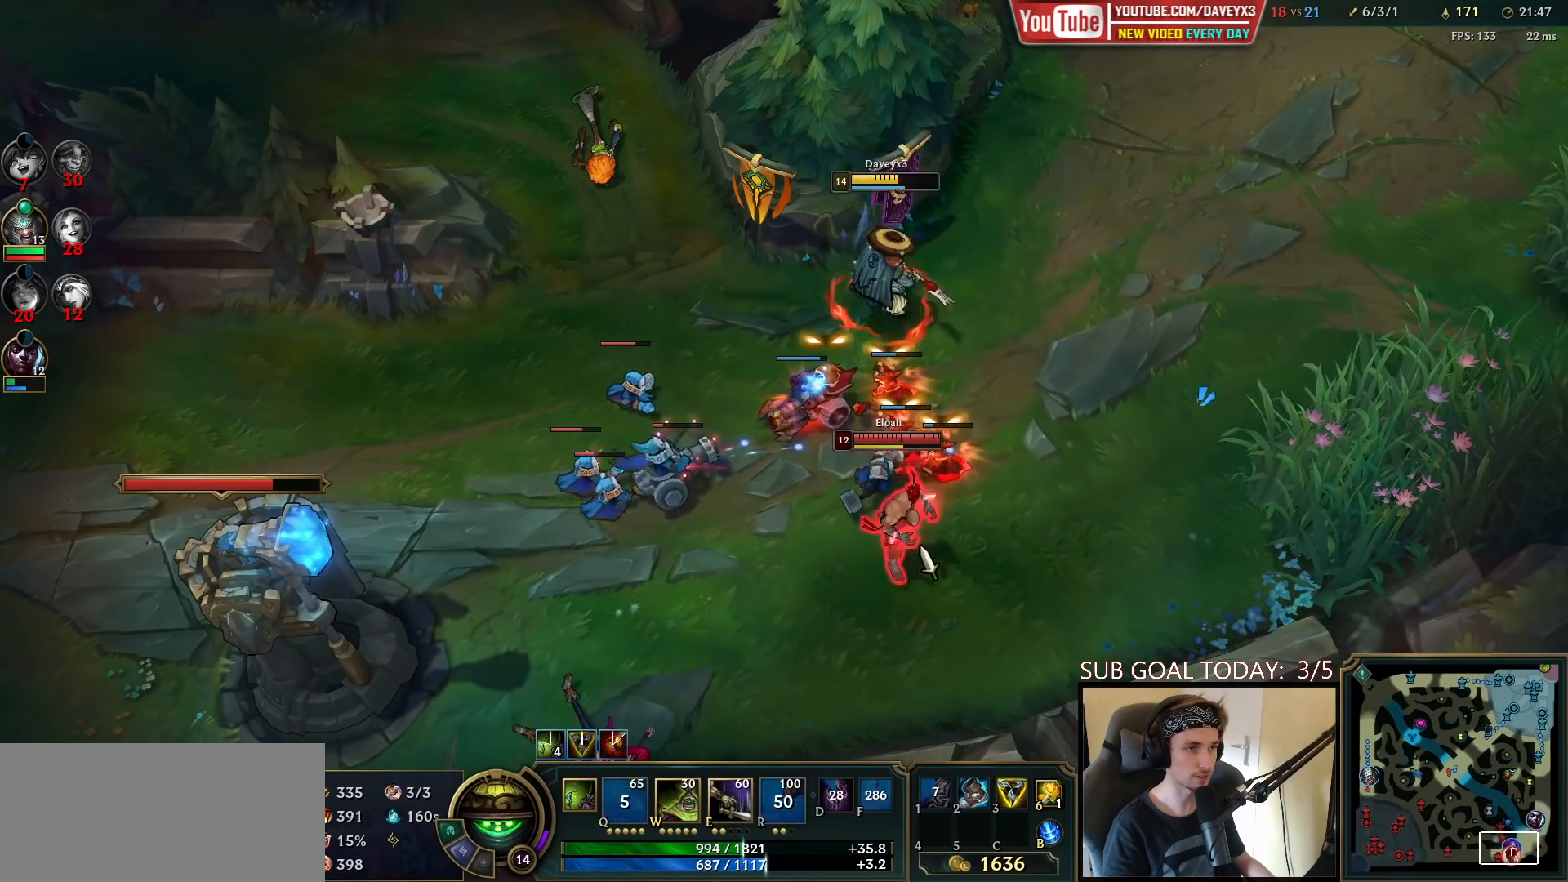
{"keys": ["w"], "mouse": ["left"], "events": [[67, "q", "down"], [117, "mouse_right", "down"], [117, "q", "up"], [217, "mouse_right", "up"], [217, "q", "down"], [267, "q", "up"], [367, "q", "down"], [383, "q", "up"], [450, "w", "down"], [483, "mouse_left", "down"]]}
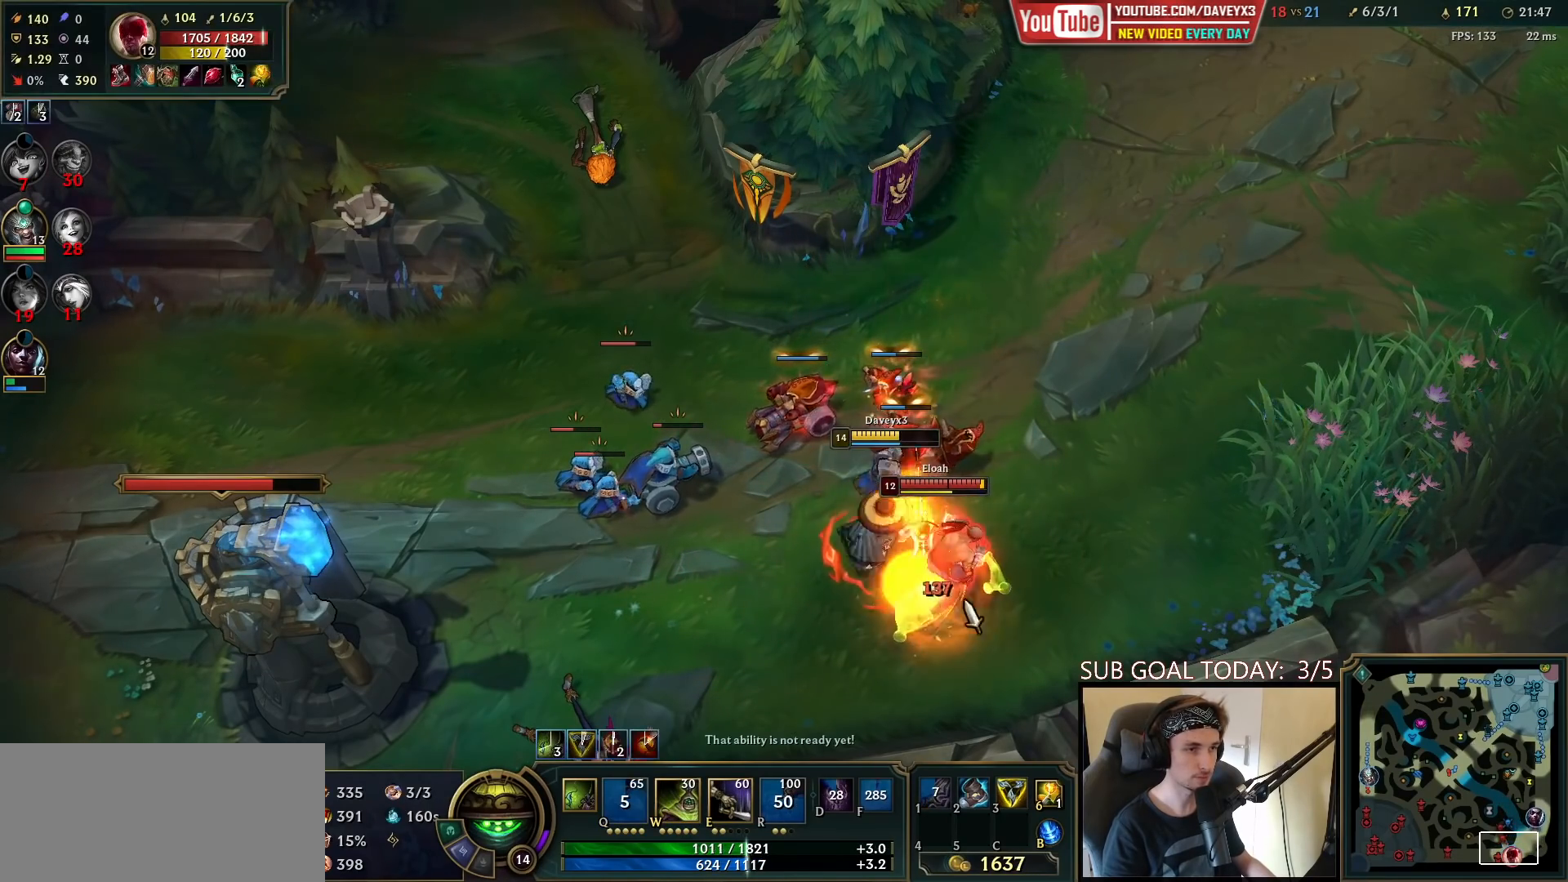
{"keys": [], "mouse": ["right"], "events": [[33, "w", "up"], [83, "w", "down"], [117, "mouse_left", "up"], [150, "w", "up"], [217, "w", "down"], [233, "mouse_right", "down"], [283, "w", "up"], [317, "mouse_right", "up"], [317, "w", "down"], [400, "mouse_right", "down"], [433, "w", "up"]]}
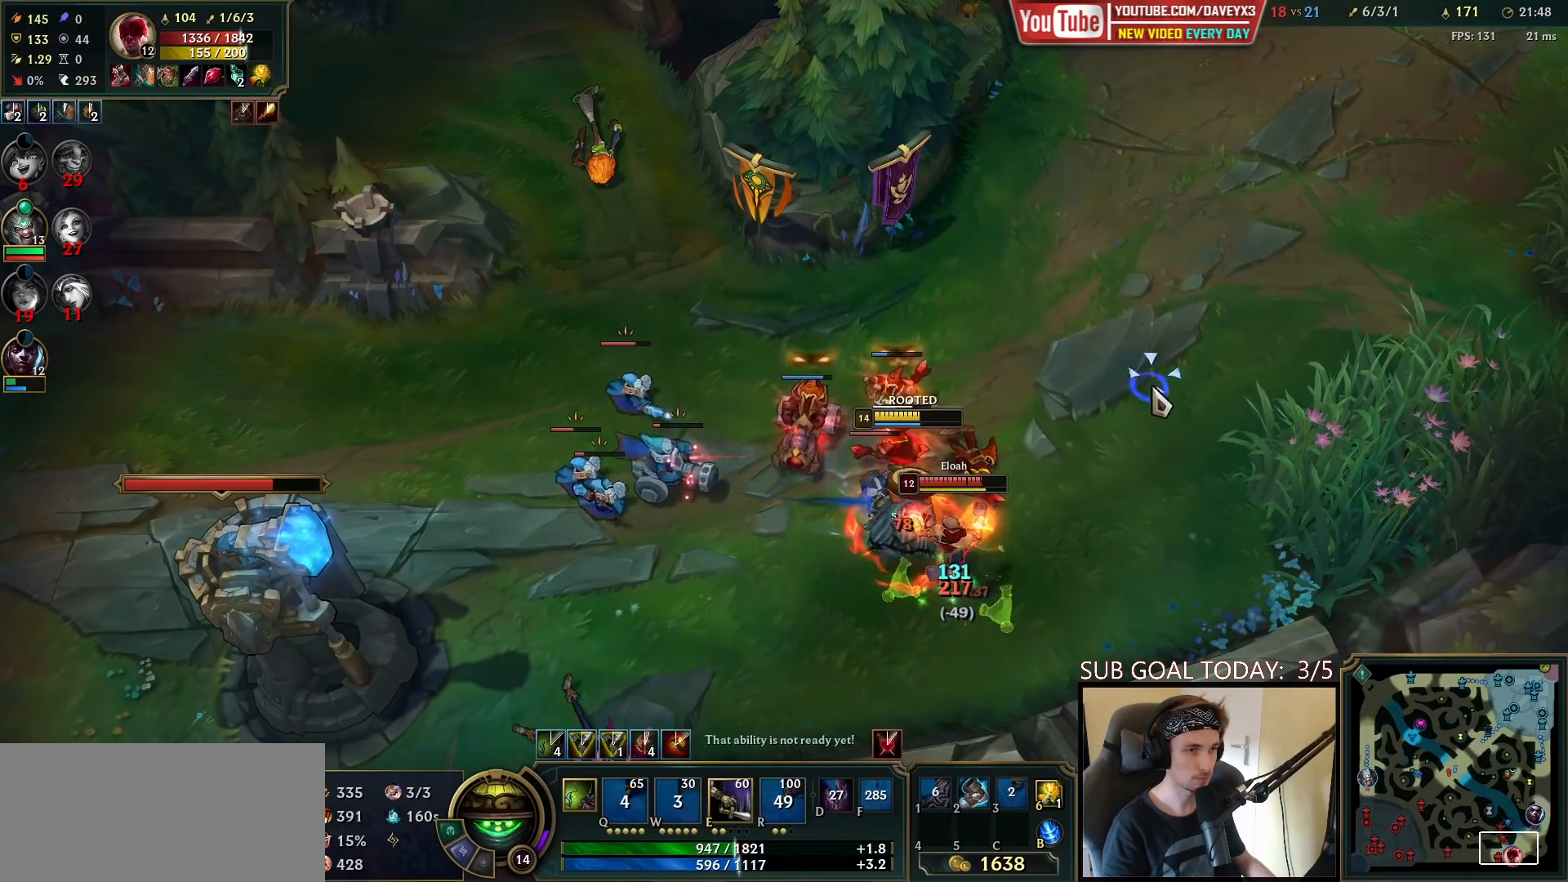
{"keys": [], "mouse": [], "events": [[33, "mouse_right", "up"], [67, "e", "down"], [167, "e", "up"], [267, "mouse_left", "down"], [383, "mouse_left", "up"]]}
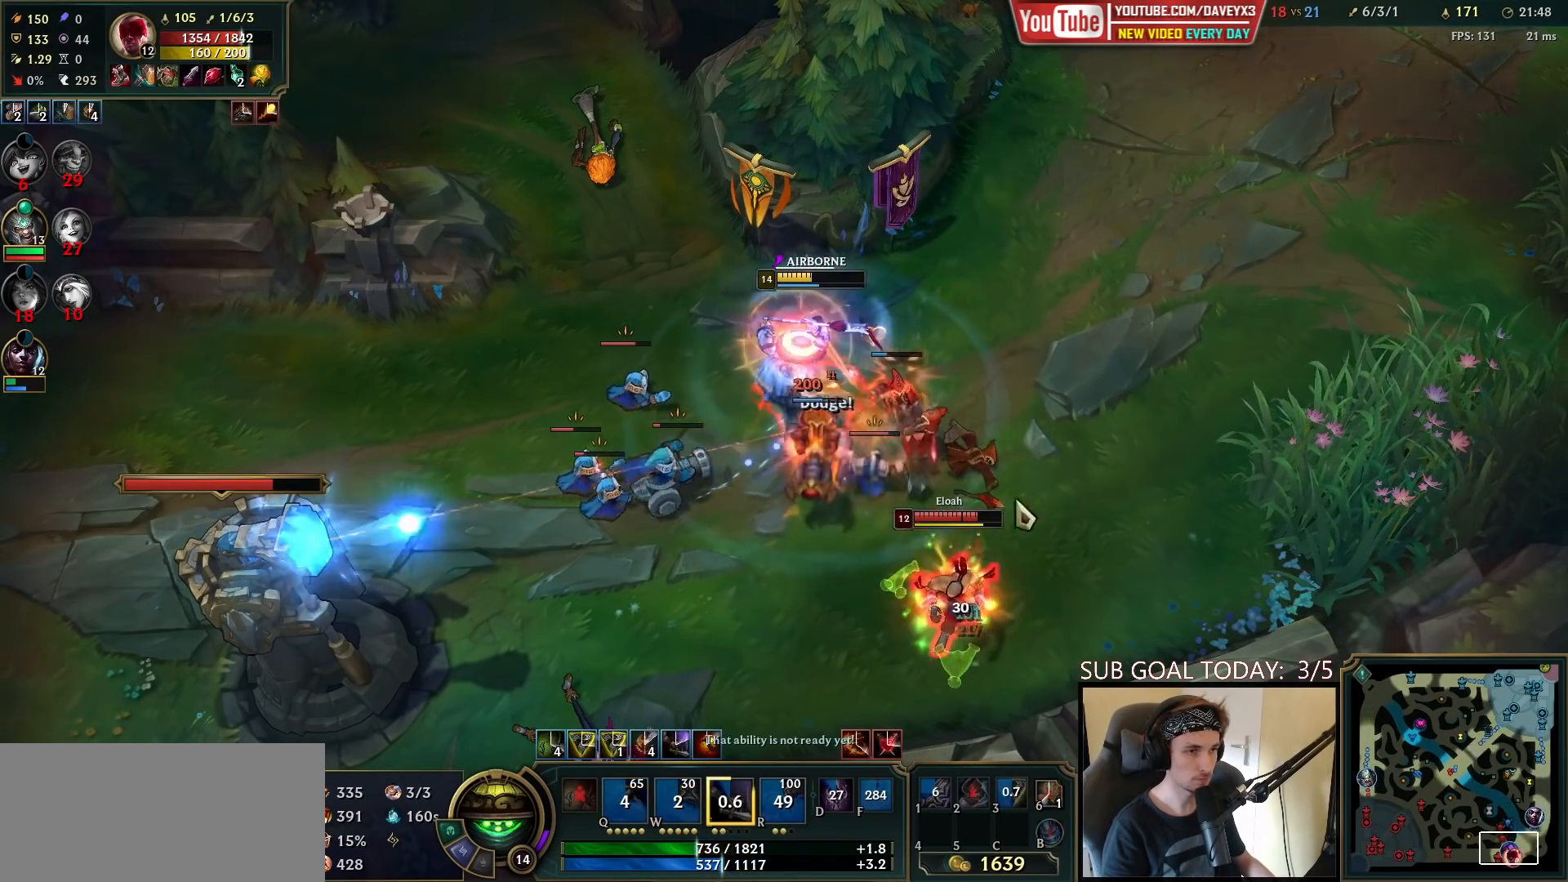
{"keys": [], "mouse": ["right"], "events": [[183, "mouse_right", "down"], [333, "mouse_right", "up"], [450, "mouse_right", "down"]]}
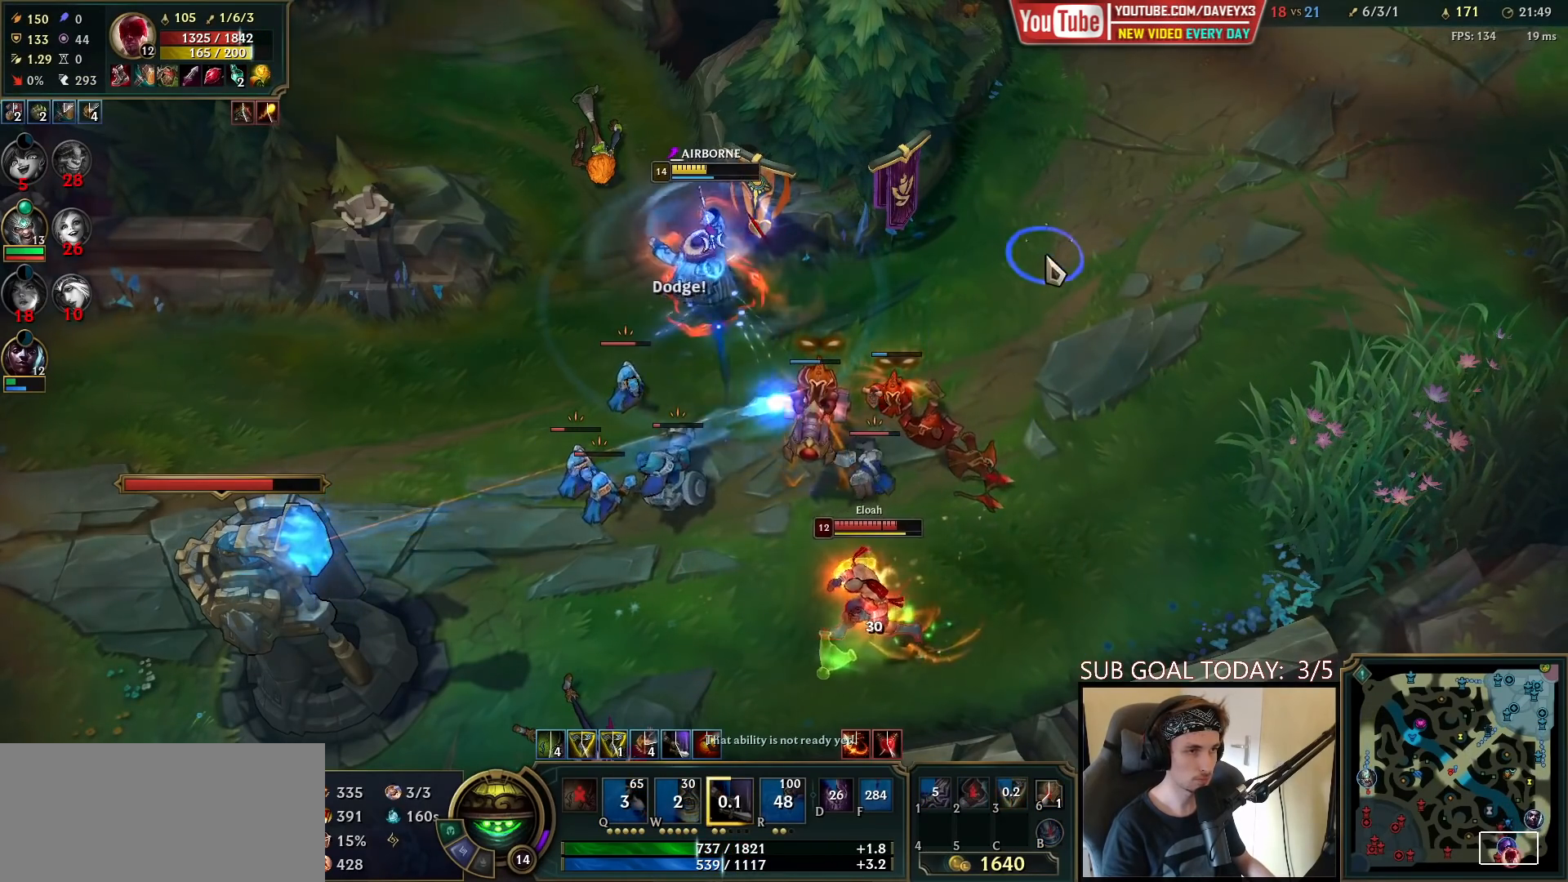
{"keys": [], "mouse": ["right"], "events": [[83, "mouse_right", "up"], [167, "mouse_right", "down"], [317, "mouse_right", "up"], [367, "mouse_right", "down"]]}
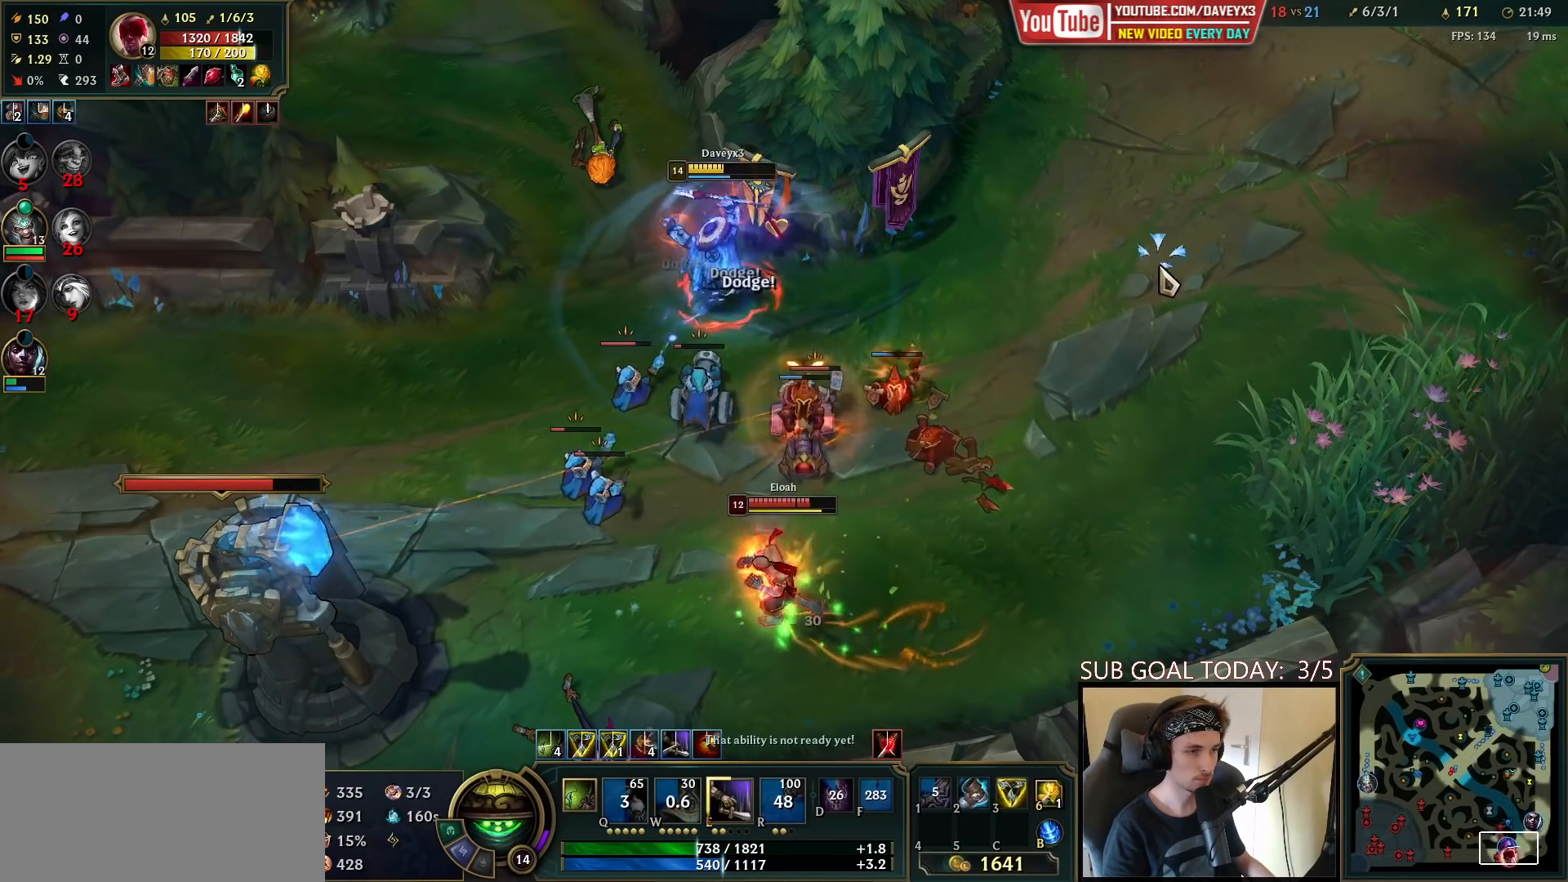
{"keys": [], "mouse": ["right"], "events": [[67, "mouse_right", "up"], [183, "mouse_right", "down"], [333, "mouse_right", "up"], [417, "mouse_right", "down"]]}
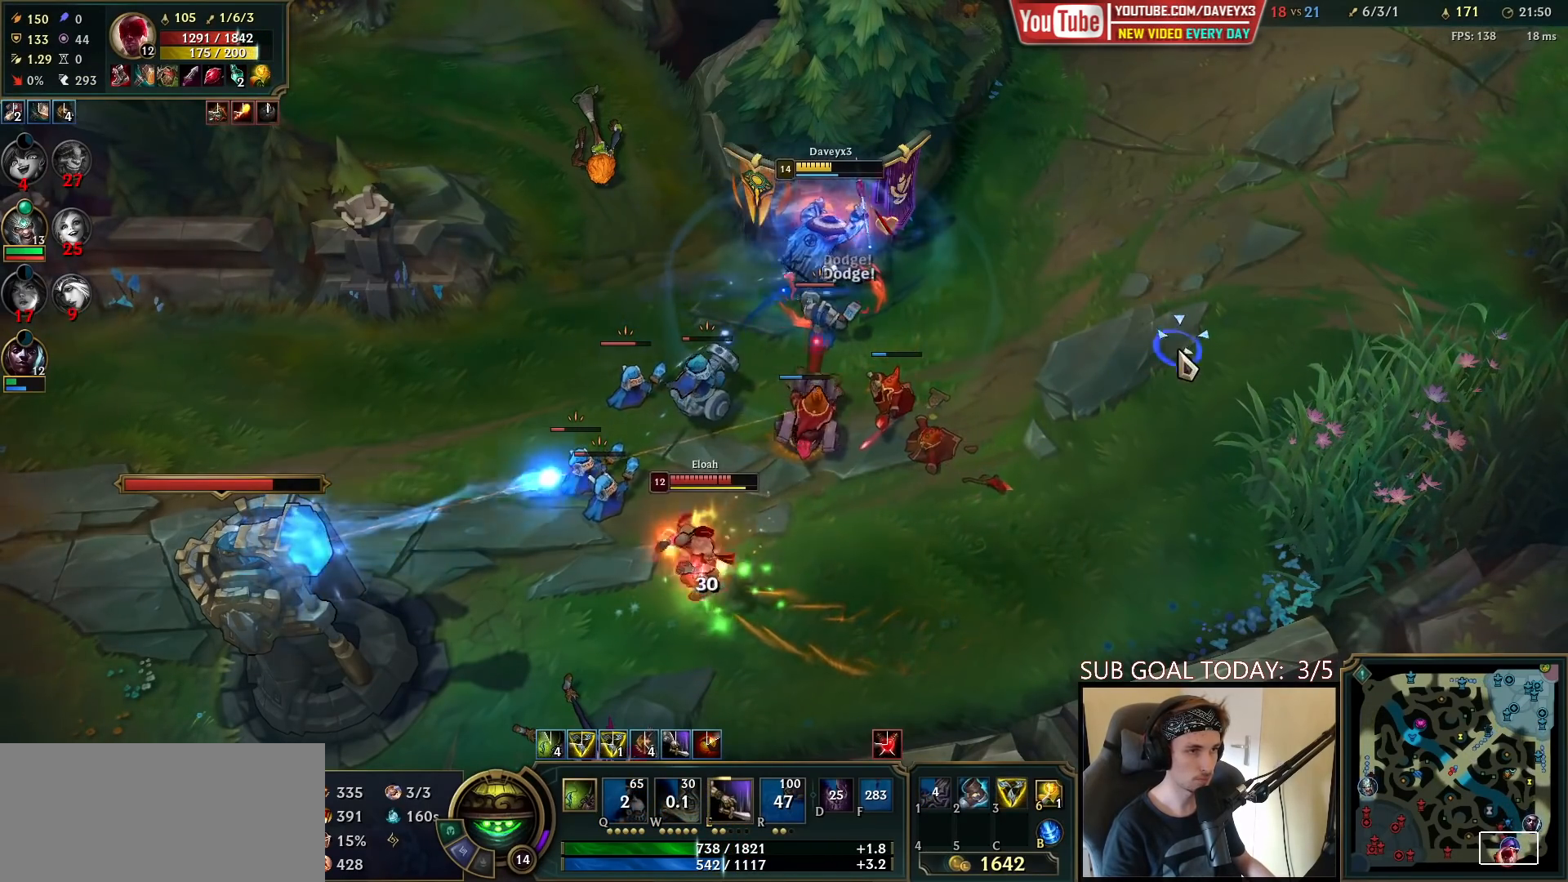
{"keys": [], "mouse": ["left"], "events": [[67, "mouse_right", "up"], [150, "mouse_right", "down"], [317, "mouse_right", "up"], [467, "mouse_left", "down"]]}
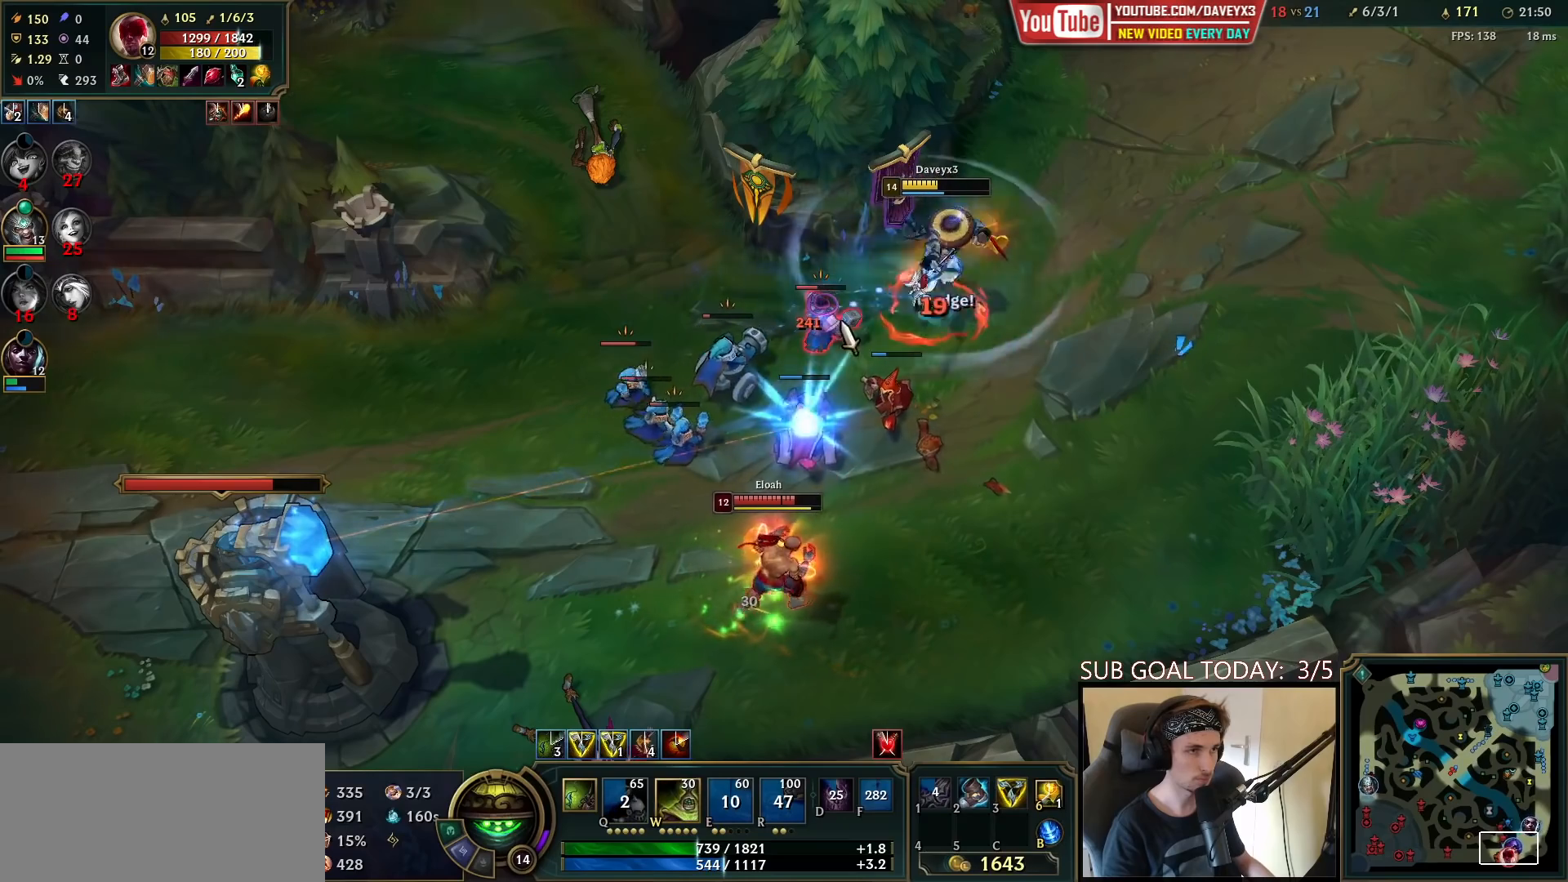
{"keys": [], "mouse": ["right"], "events": [[67, "mouse_left", "up"], [300, "mouse_right", "down"], [400, "mouse_right", "up"], [467, "mouse_right", "down"]]}
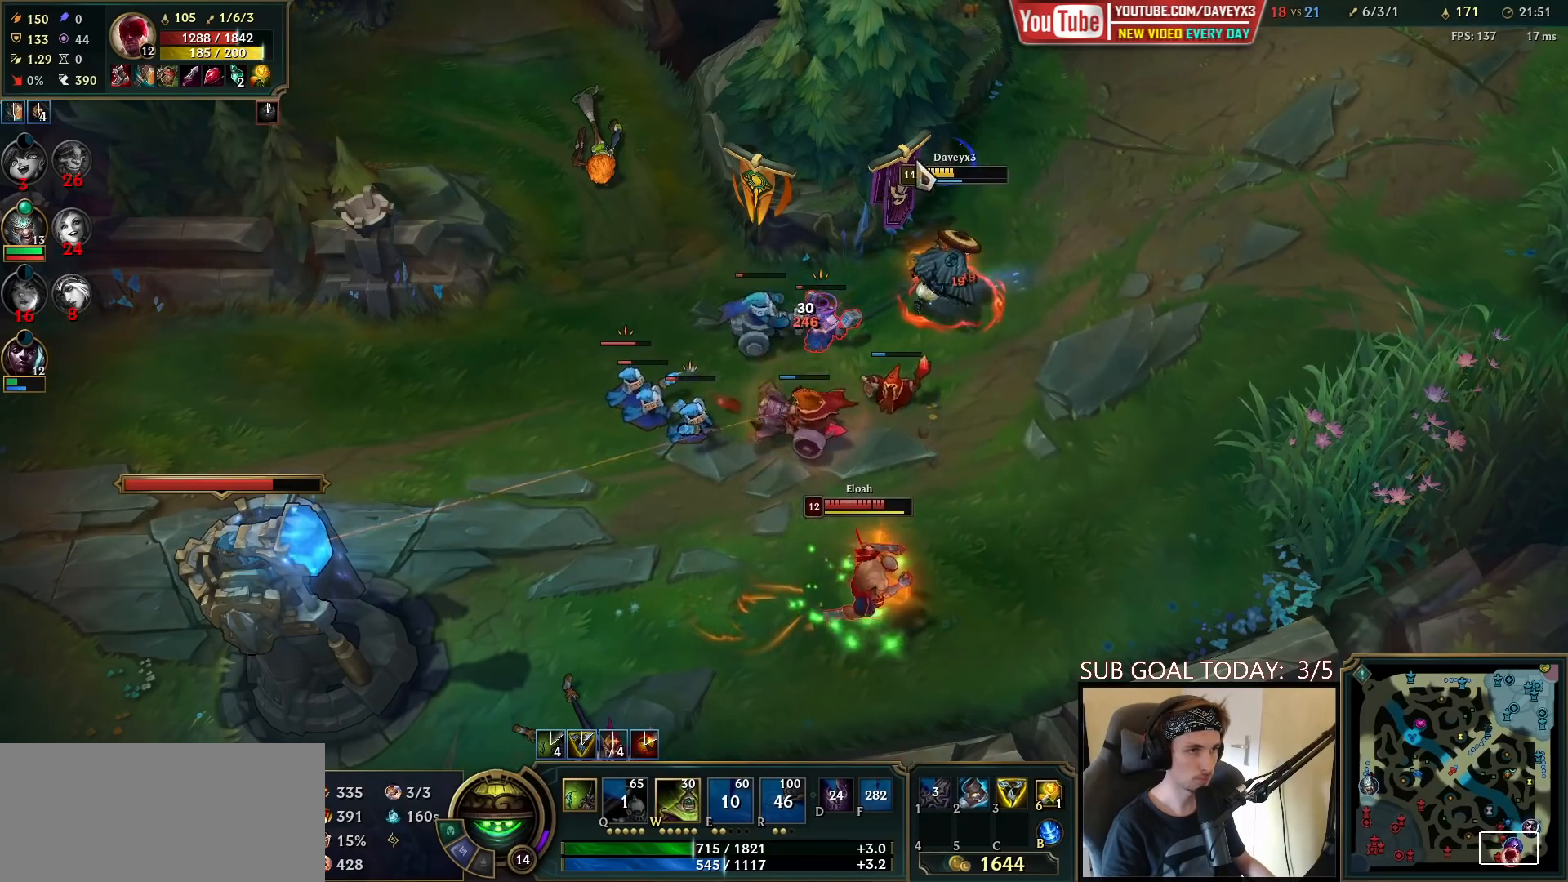
{"keys": [], "mouse": ["right"], "events": [[33, "mouse_right", "up"], [117, "mouse_right", "down"], [217, "mouse_right", "up"], [300, "mouse_right", "down"], [383, "mouse_right", "up"], [467, "mouse_right", "down"]]}
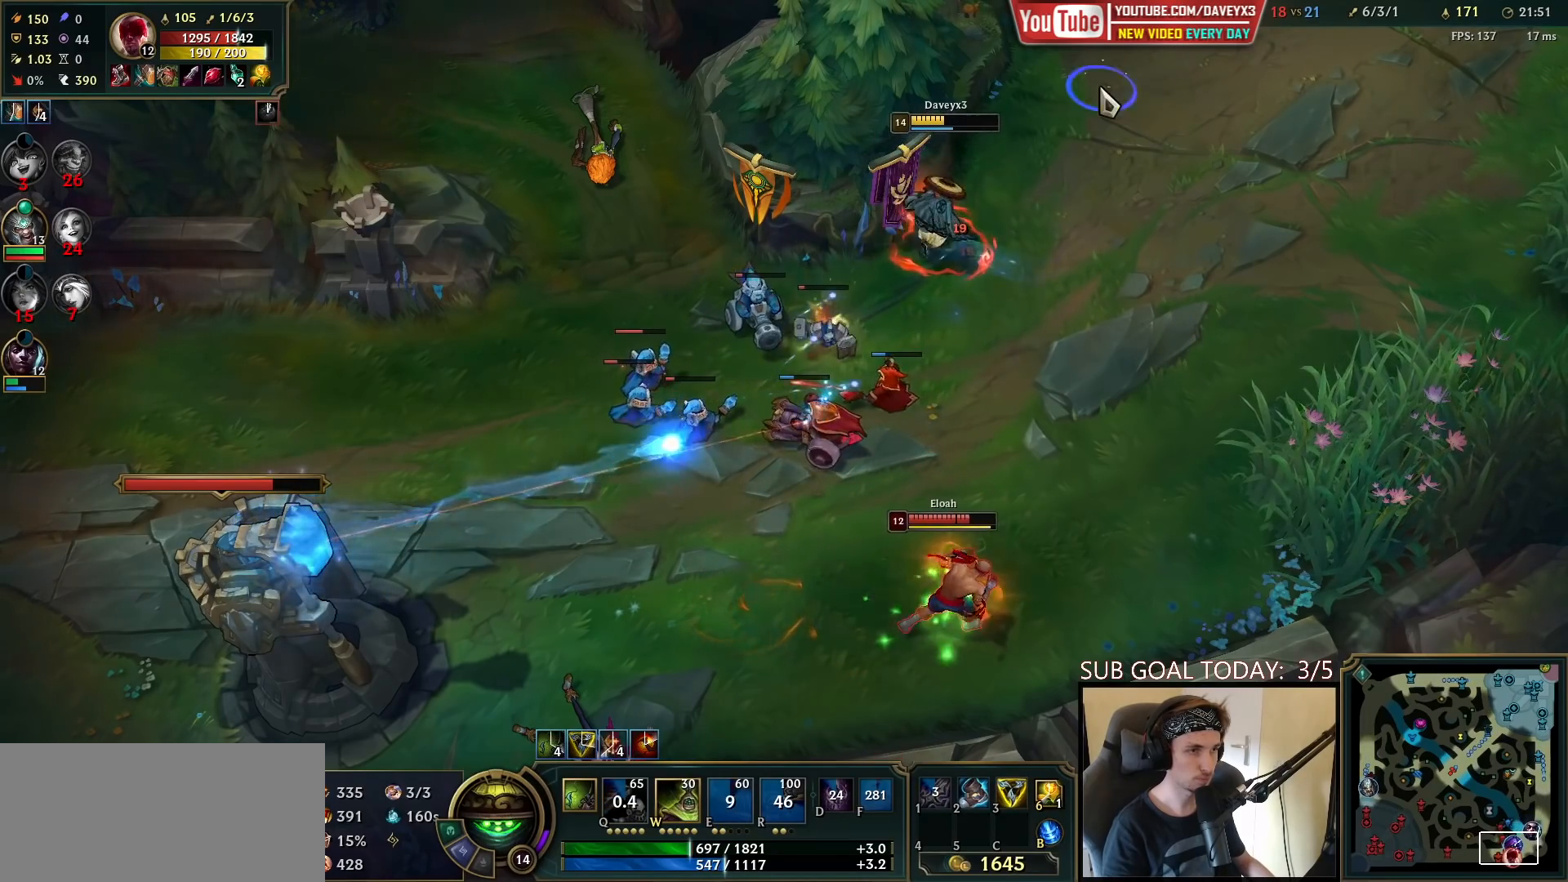
{"keys": [], "mouse": ["right"], "events": [[67, "mouse_right", "up"], [500, "mouse_right", "down"]]}